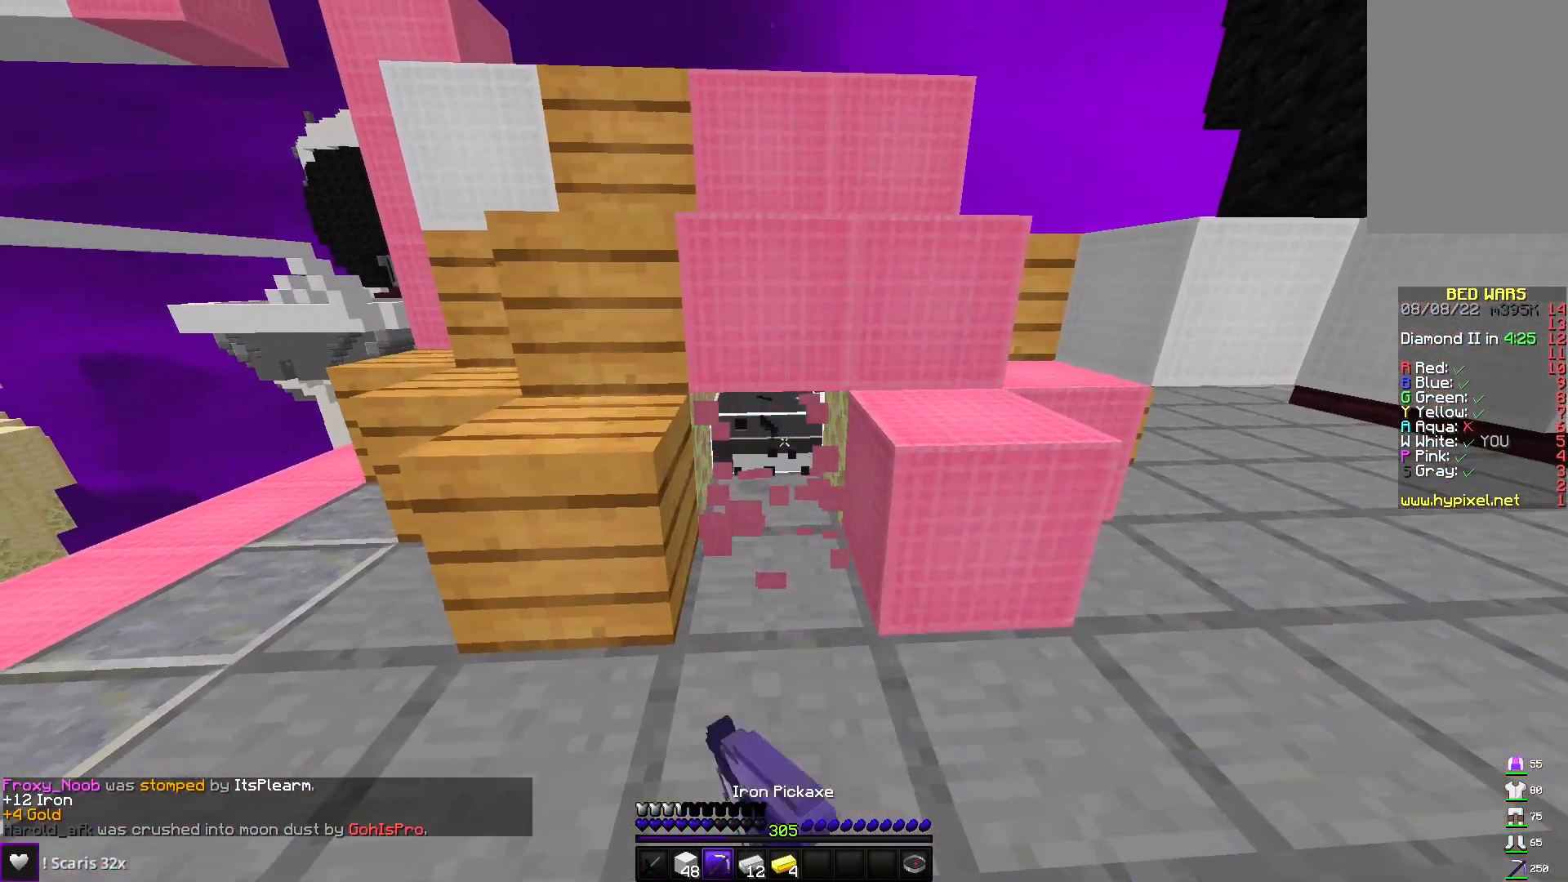
Gameplay with keyboard and mouse; each line is a JSON object with the keys and mouse buttons held at the frame after it. "events" lists presses ("down") and releases ("up") of "a", "d", "s", "space", "w", "mouse_left" and "mouse_right" between this image and that frame as [ms after this image, input, new state], when the widget could be followed in between. "mouse_left", "mouse_right" = the "left", "right" buttons of the "mouse" list. No other keys are recorded. Fast repeated clicks can show as one long hold. Mouse movement is not recorded.
{"keys": ["w"], "mouse": ["left"], "events": [[367, "w", "down"]]}
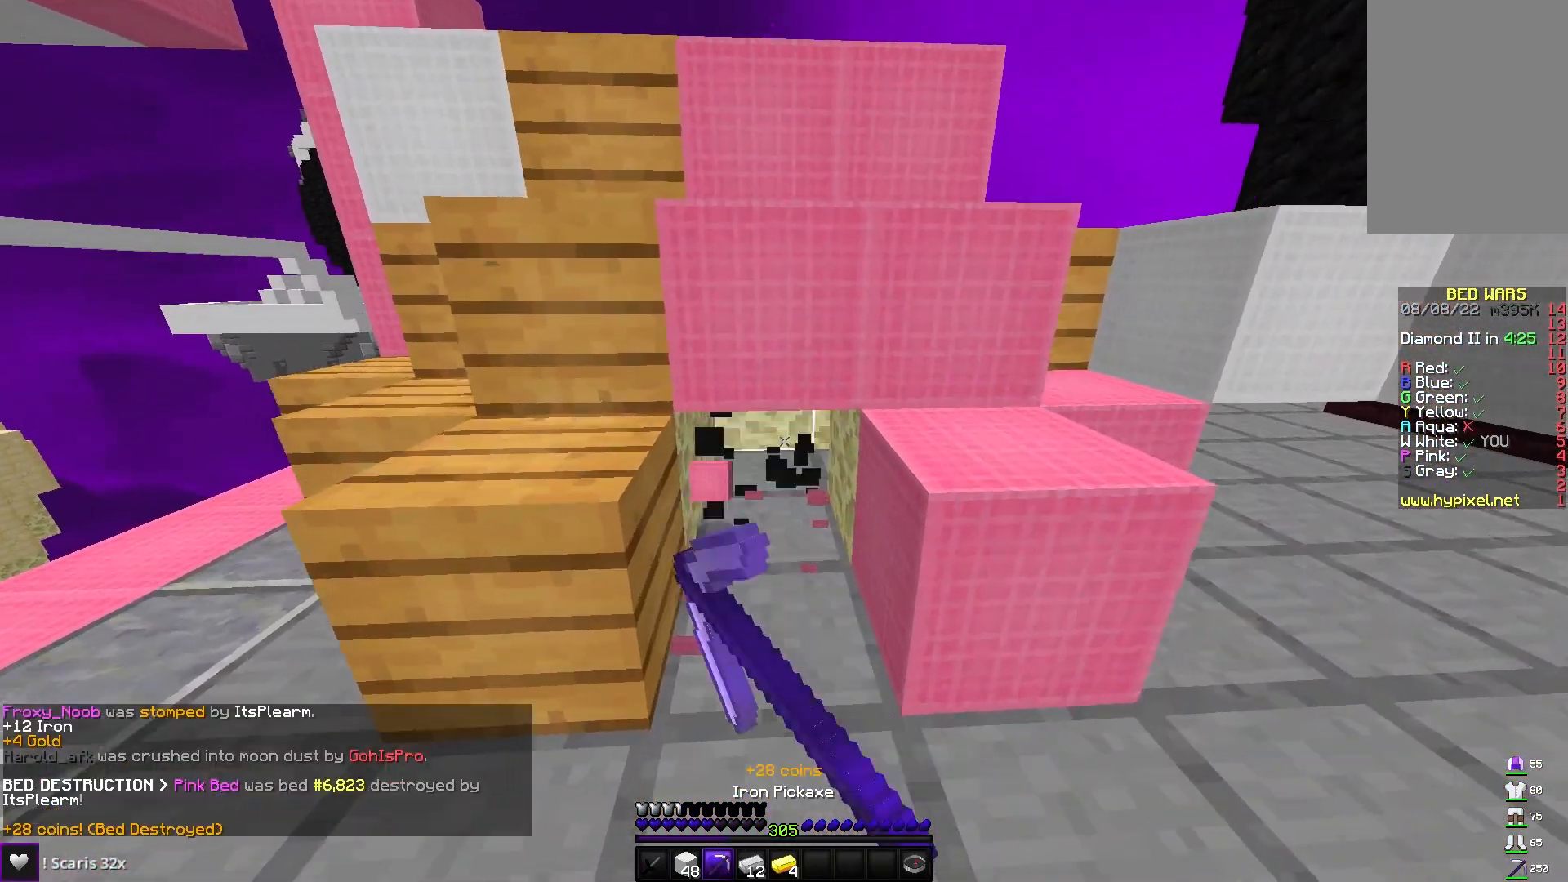
{"keys": ["d"], "mouse": [], "events": [[33, "mouse_left", "up"], [300, "w", "up"], [383, "d", "down"]]}
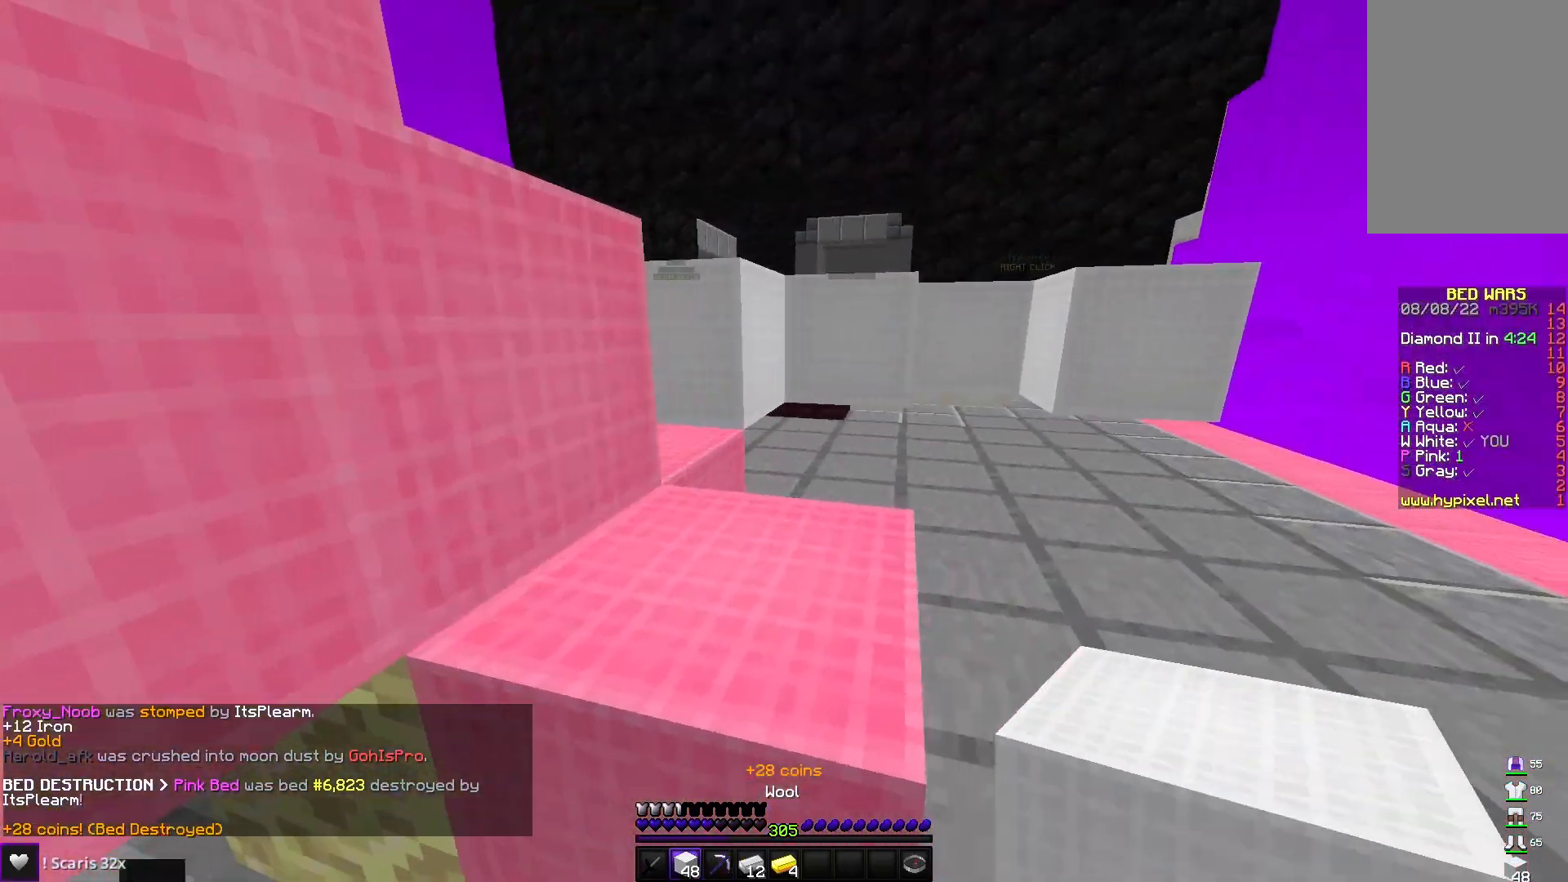
{"keys": ["d"], "mouse": [], "events": [[233, "w", "down"], [433, "w", "up"]]}
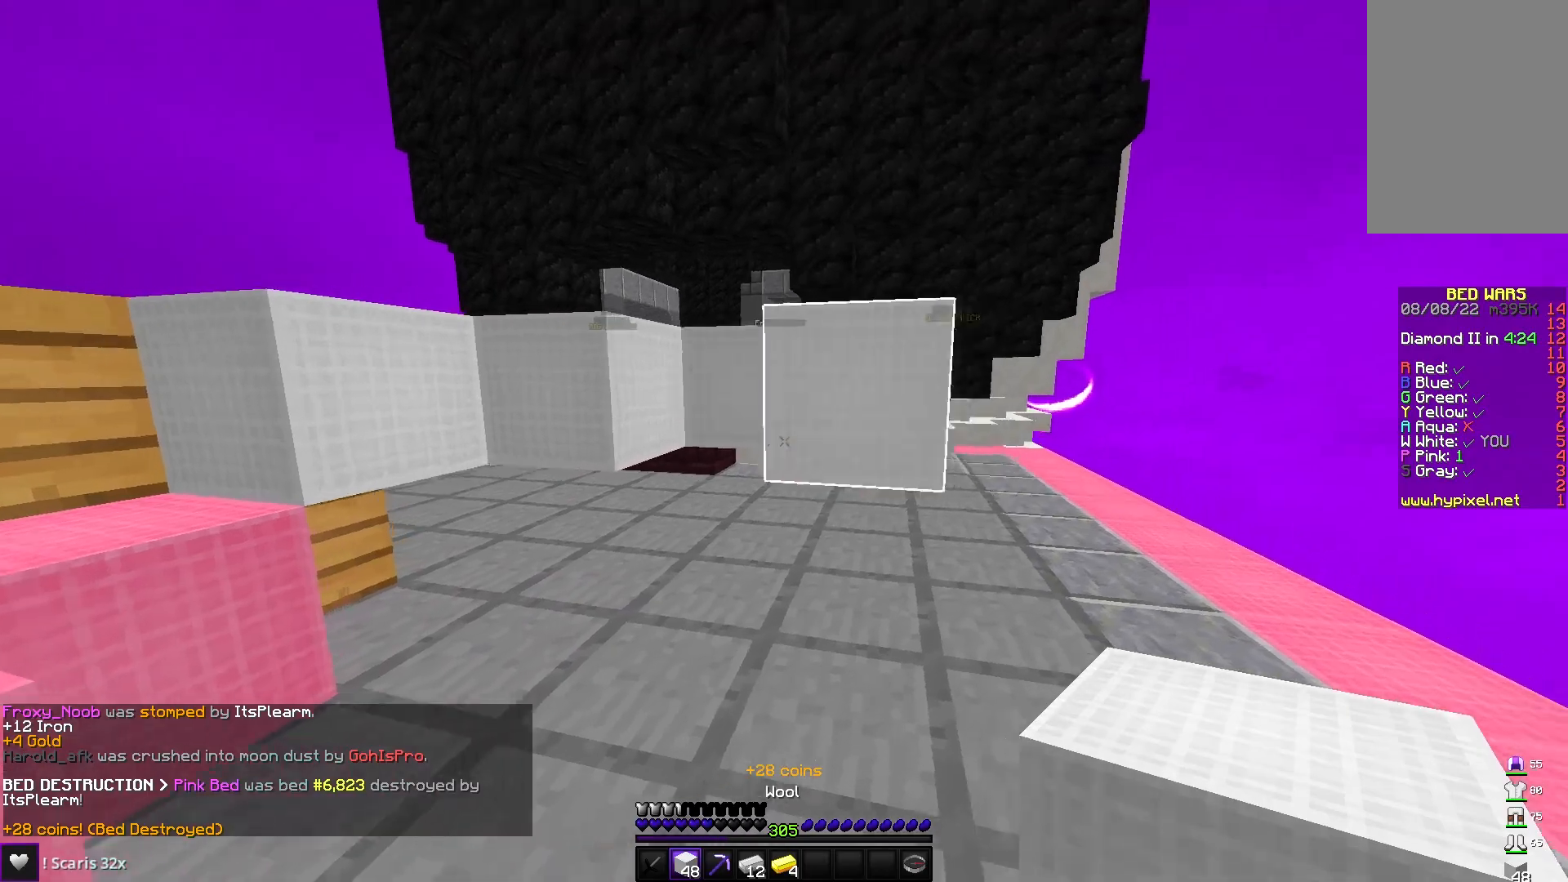
{"keys": ["a", "s"], "mouse": ["right"], "events": [[200, "s", "down"], [300, "mouse_right", "down"], [367, "a", "down"], [367, "d", "up"], [467, "mouse_right", "up"], [500, "mouse_right", "down"]]}
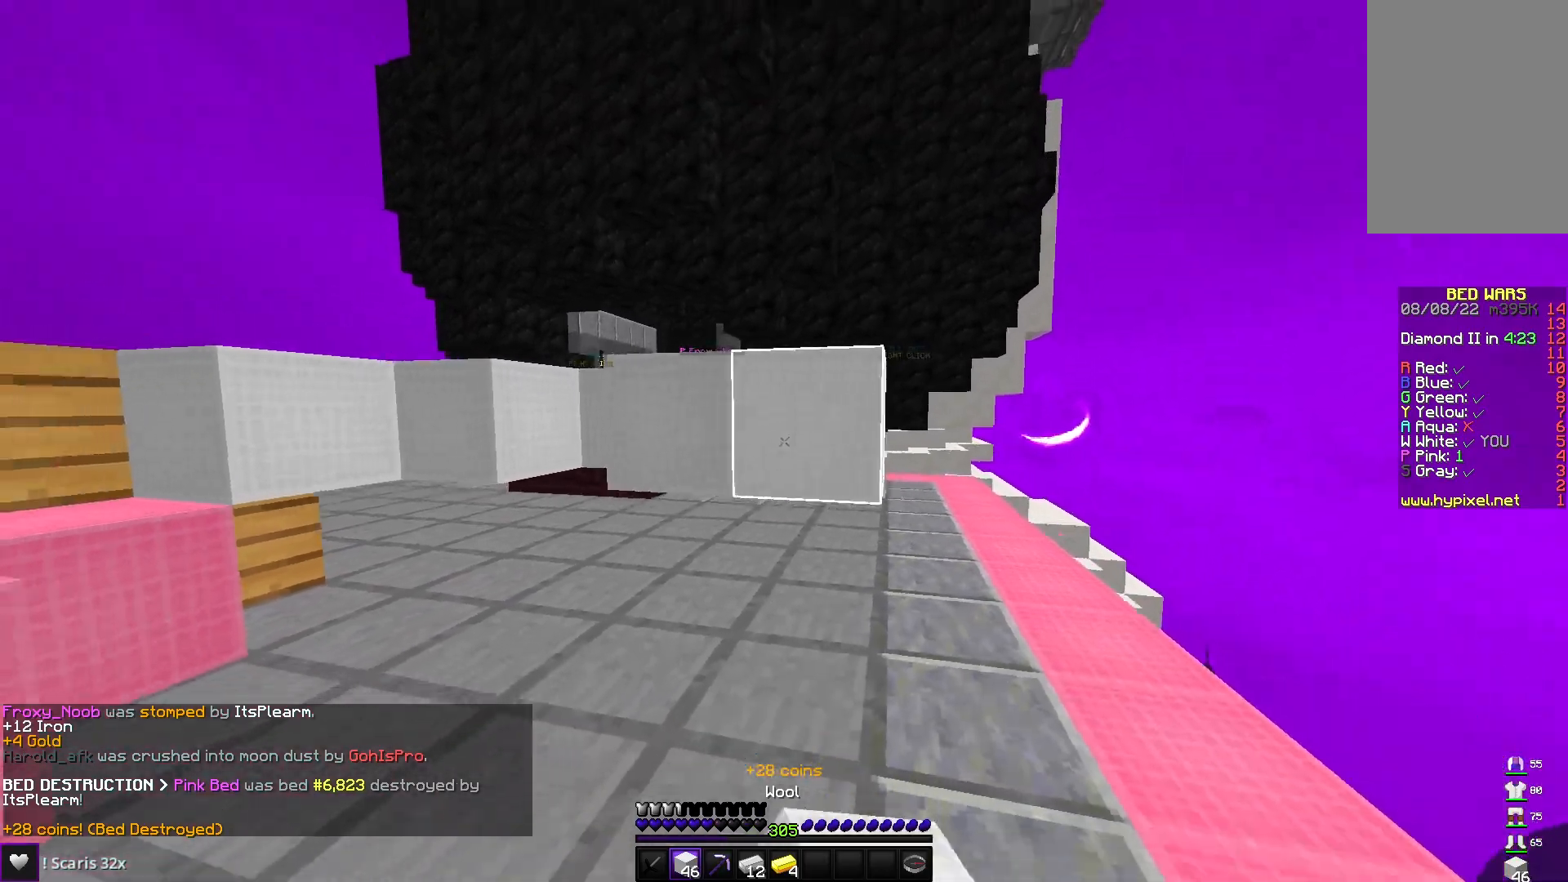
{"keys": ["s"], "mouse": [], "events": [[200, "mouse_right", "up"], [233, "mouse_right", "down"], [267, "a", "up"], [350, "mouse_right", "up"]]}
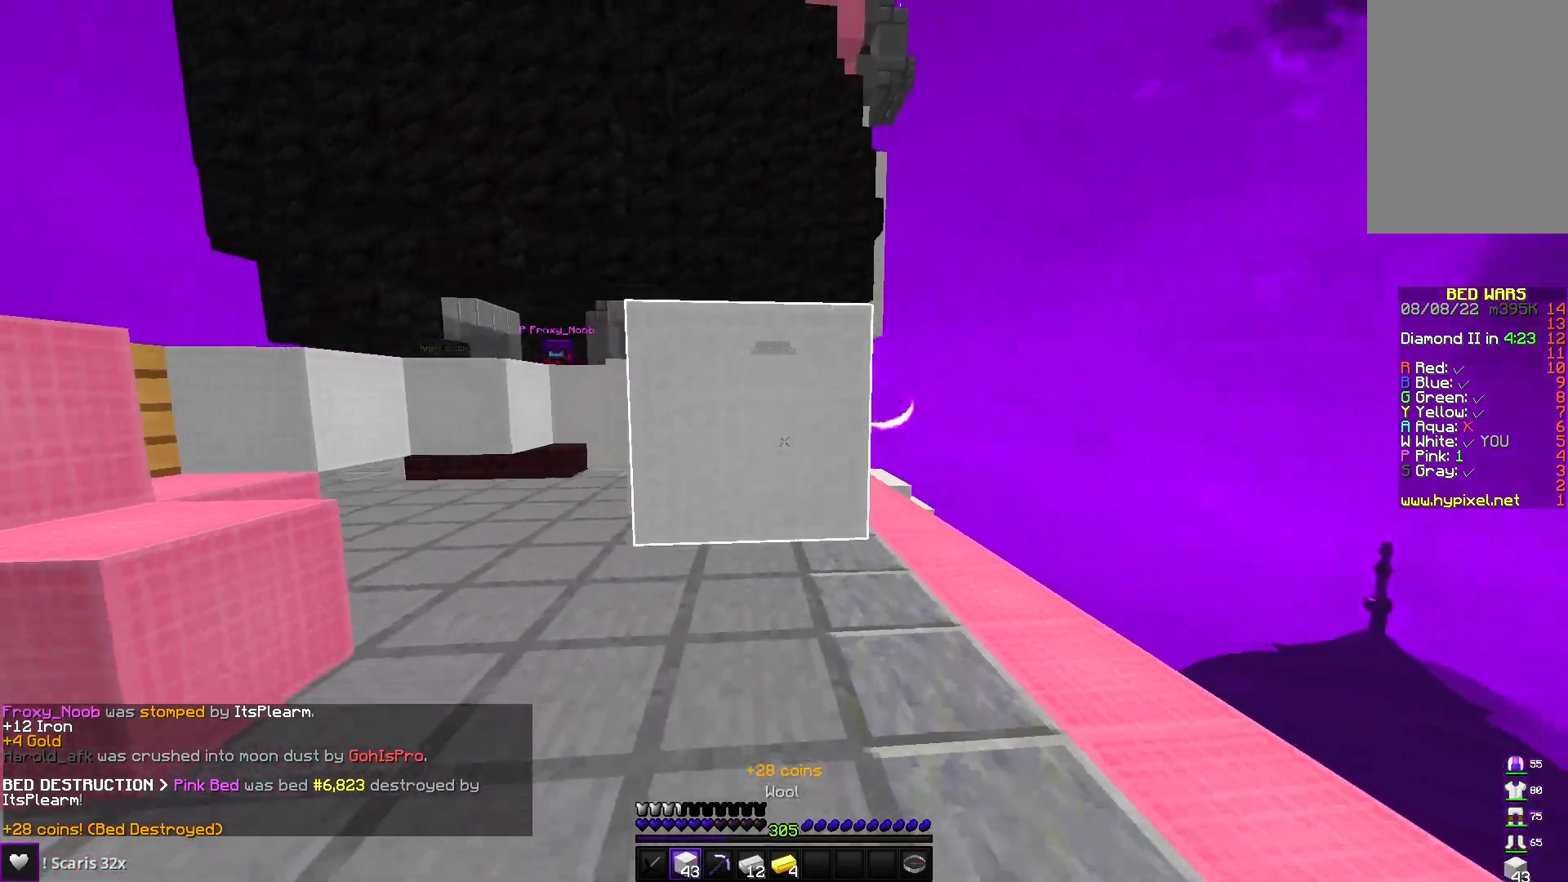
{"keys": [], "mouse": [], "events": [[67, "a", "down"], [167, "s", "up"], [317, "a", "up"]]}
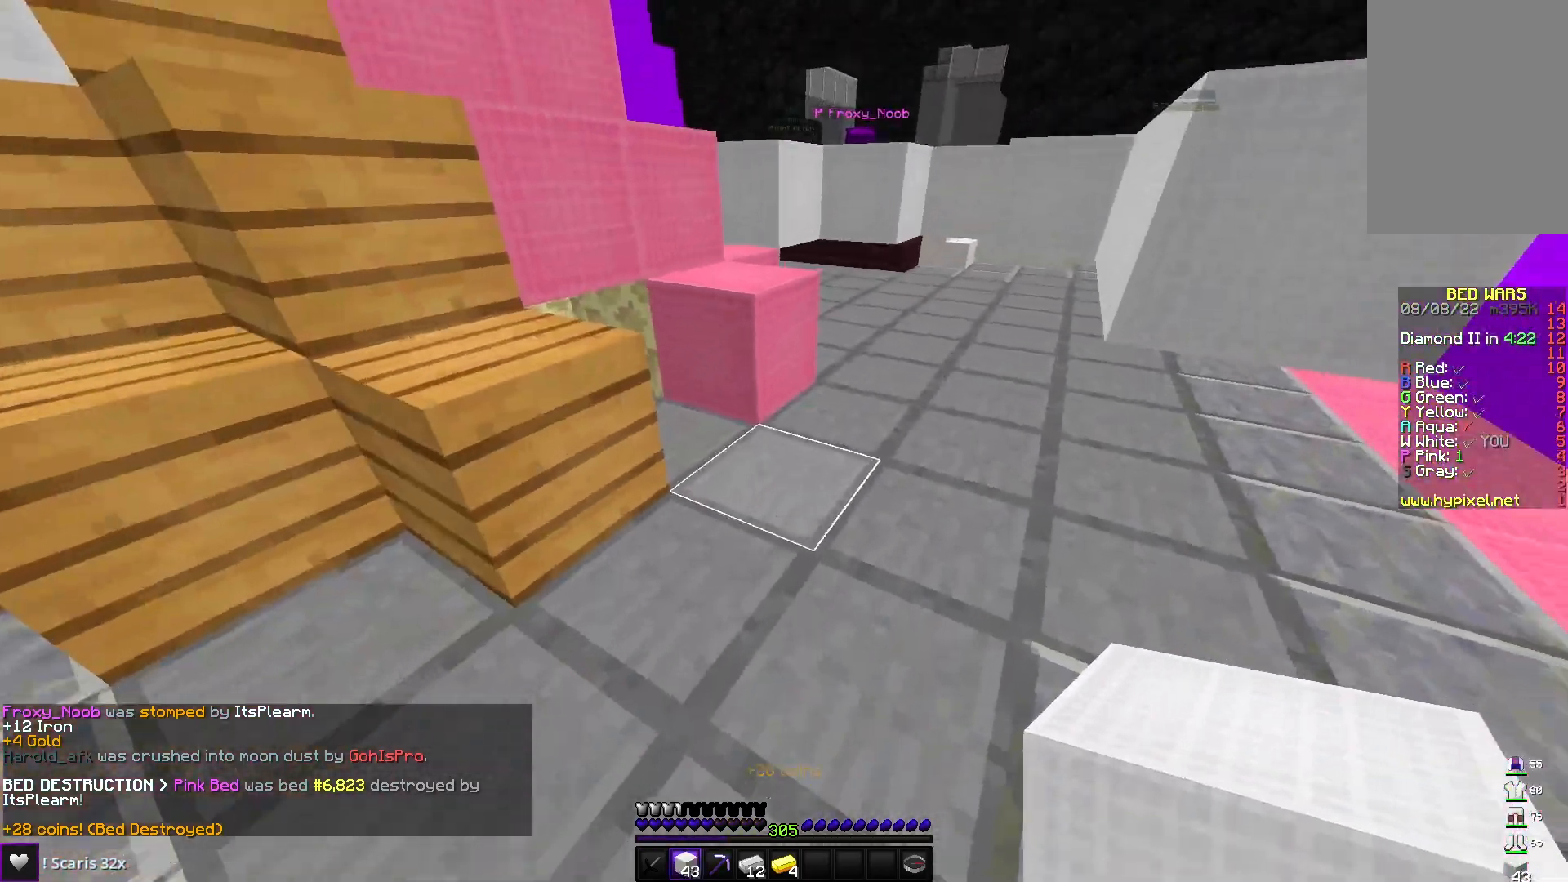
{"keys": ["w"], "mouse": [], "events": [[200, "mouse_right", "down"], [267, "w", "down"], [350, "mouse_right", "up"]]}
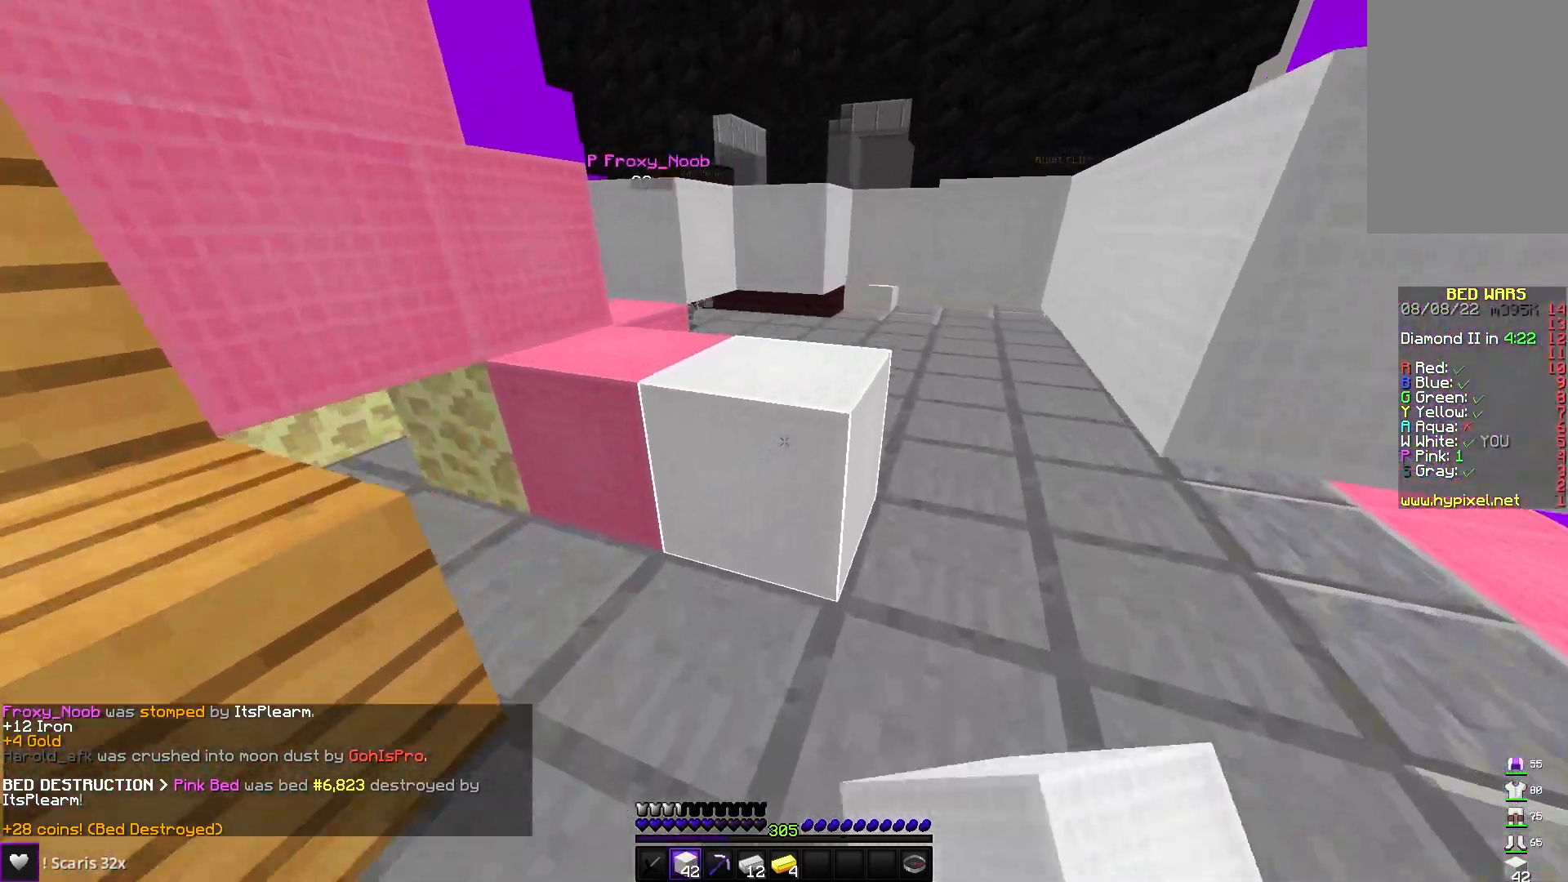
{"keys": ["space", "w"], "mouse": [], "events": [[17, "space", "down"], [217, "space", "up"], [417, "space", "down"]]}
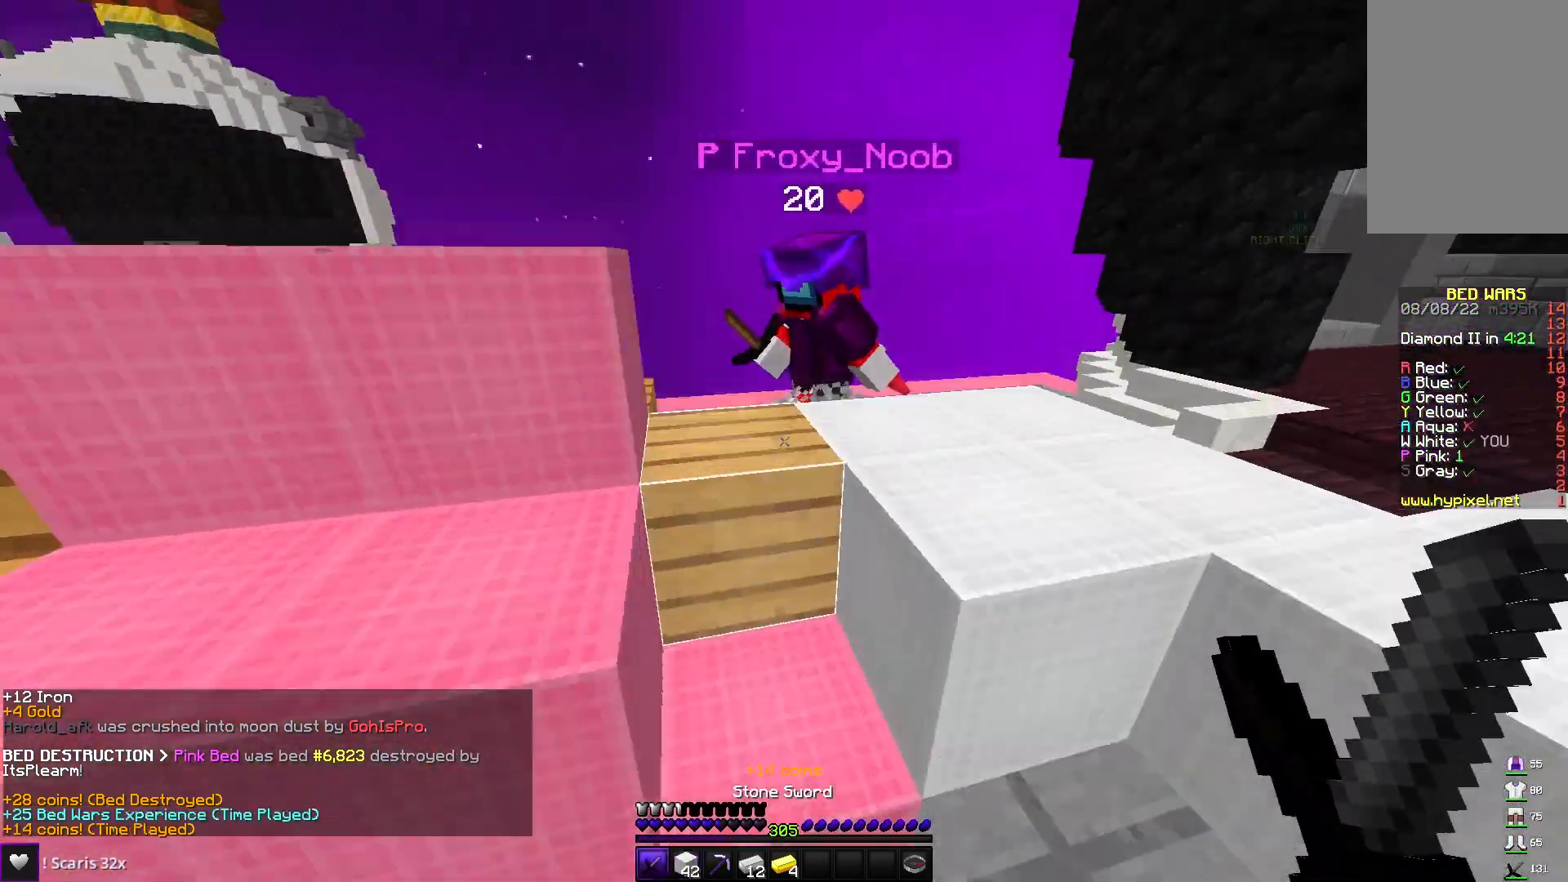
{"keys": ["a"], "mouse": ["left"], "events": [[83, "d", "down"], [100, "space", "up"], [133, "mouse_left", "down"], [233, "mouse_left", "up"], [333, "a", "down"], [350, "w", "up"], [383, "mouse_left", "down"], [433, "d", "up"]]}
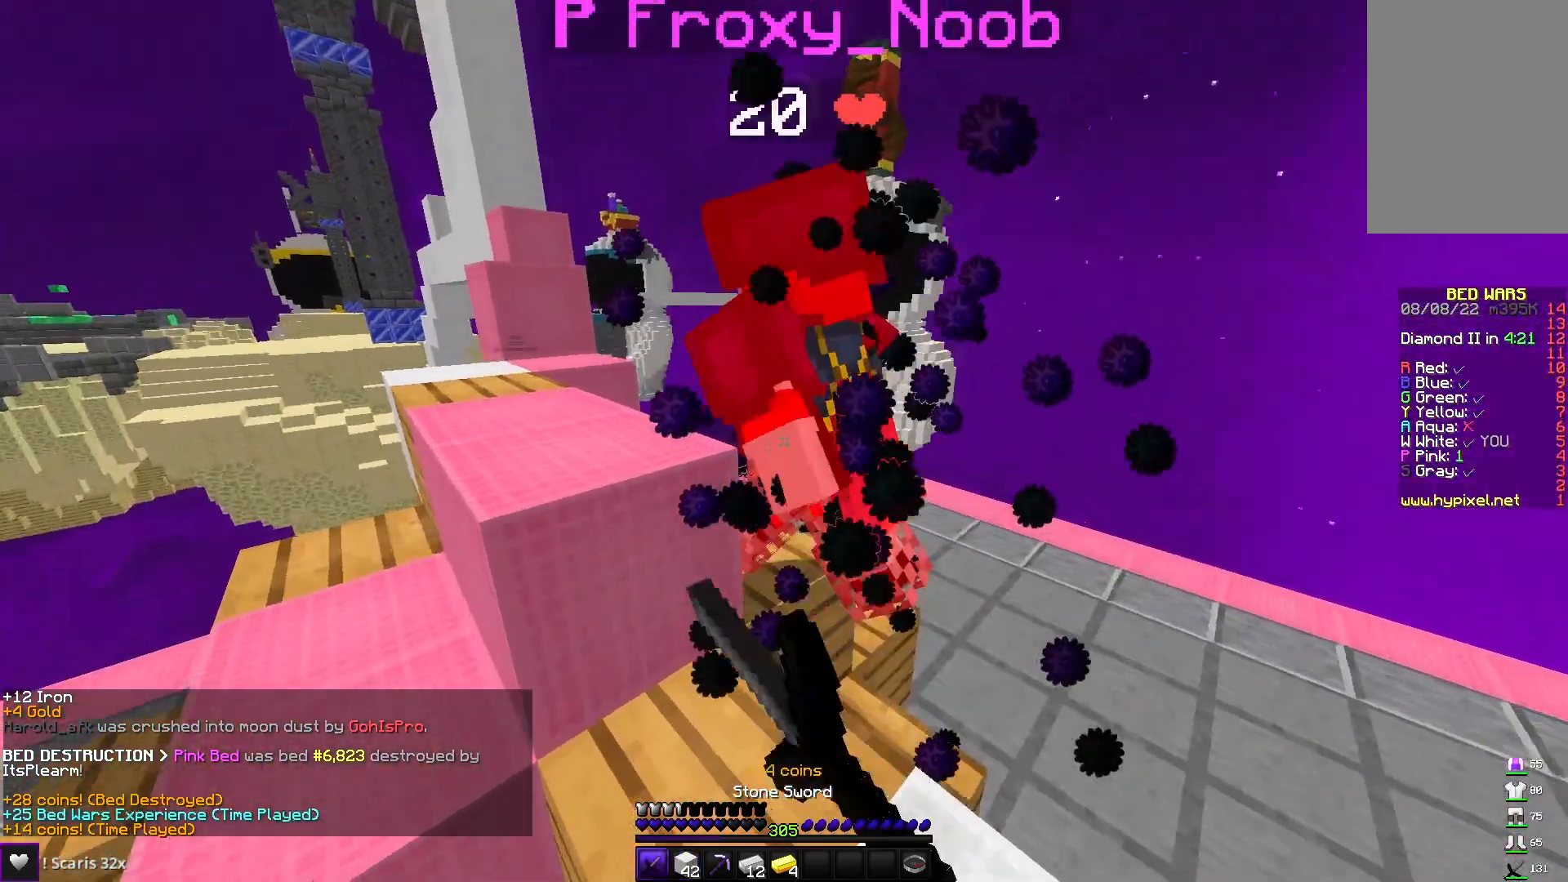
{"keys": ["d", "space", "w"], "mouse": ["left"], "events": [[33, "w", "down"], [117, "a", "up"], [283, "d", "down"], [500, "space", "down"]]}
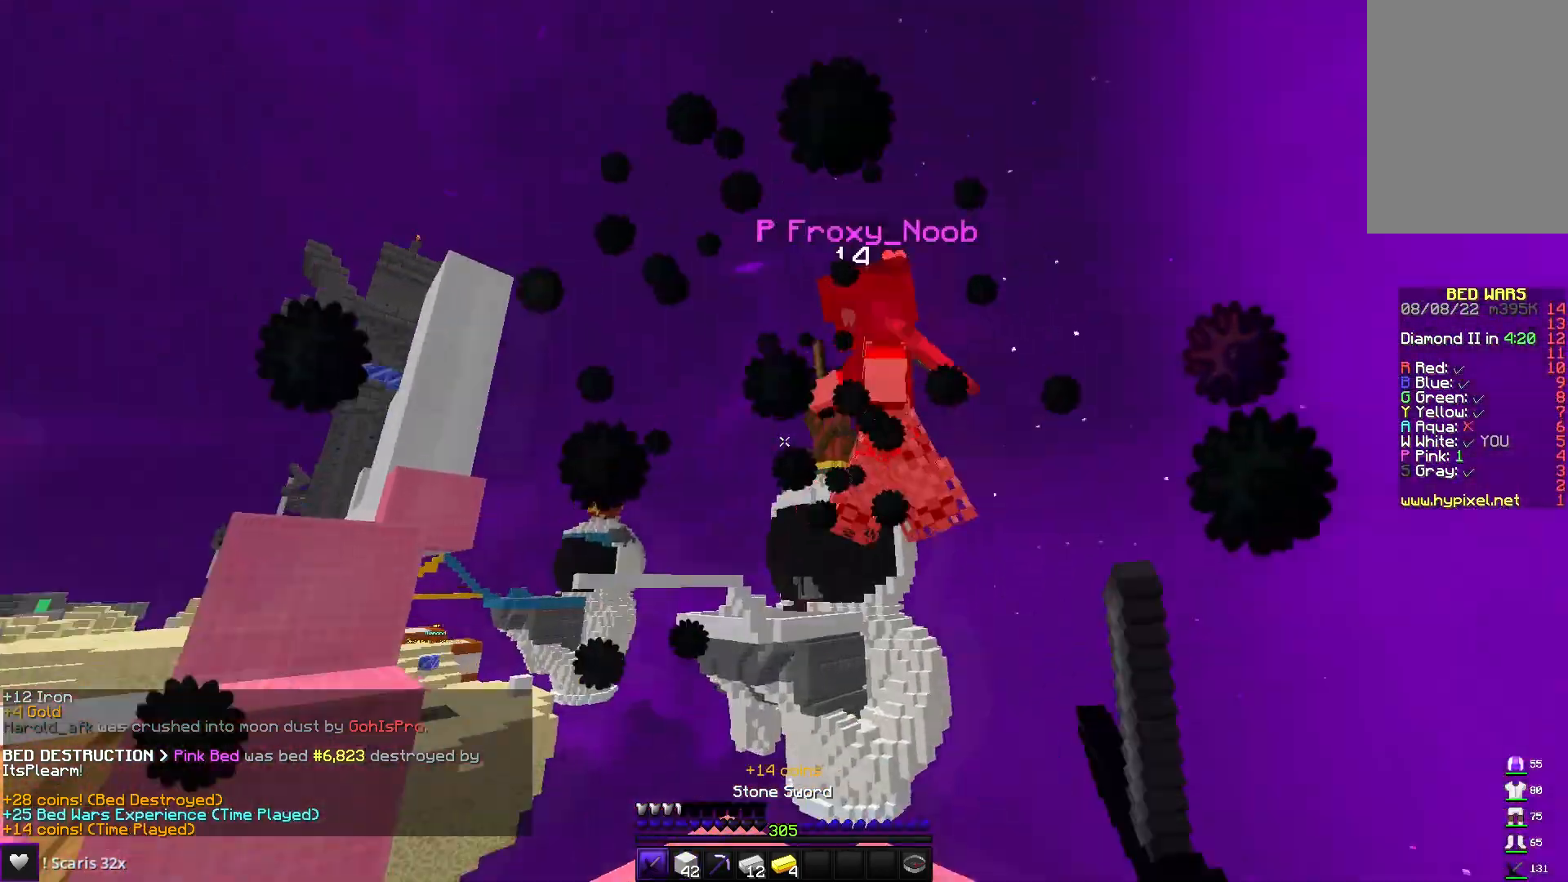
{"keys": ["w"], "mouse": ["left"], "events": [[33, "d", "up"], [183, "space", "up"], [450, "mouse_left", "up"], [483, "mouse_left", "down"]]}
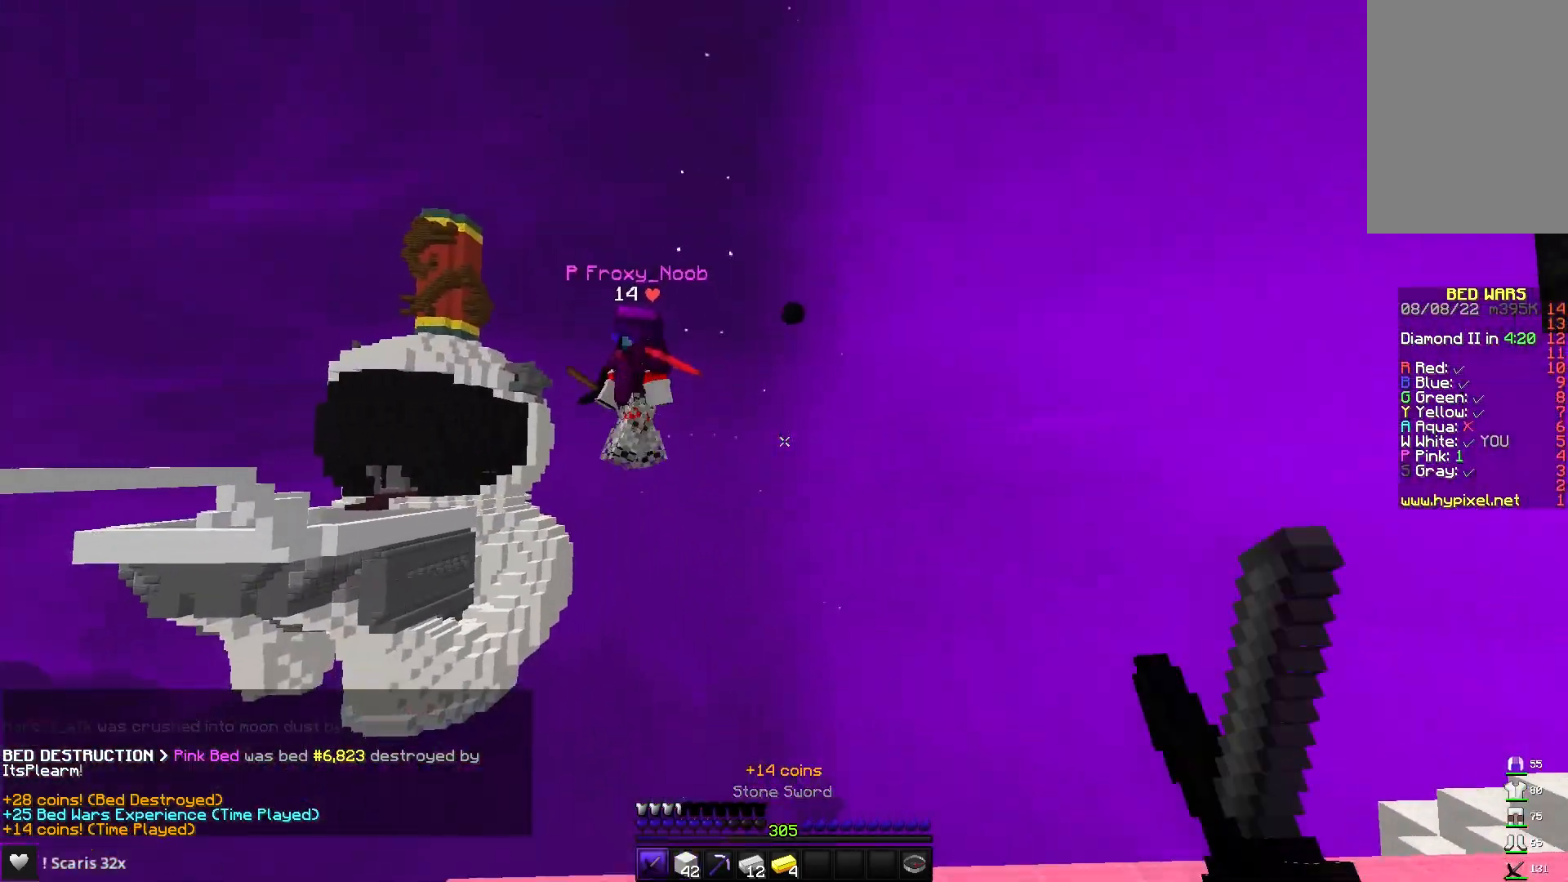
{"keys": ["w"], "mouse": [], "events": [[100, "mouse_left", "up"], [233, "a", "down"], [500, "a", "up"]]}
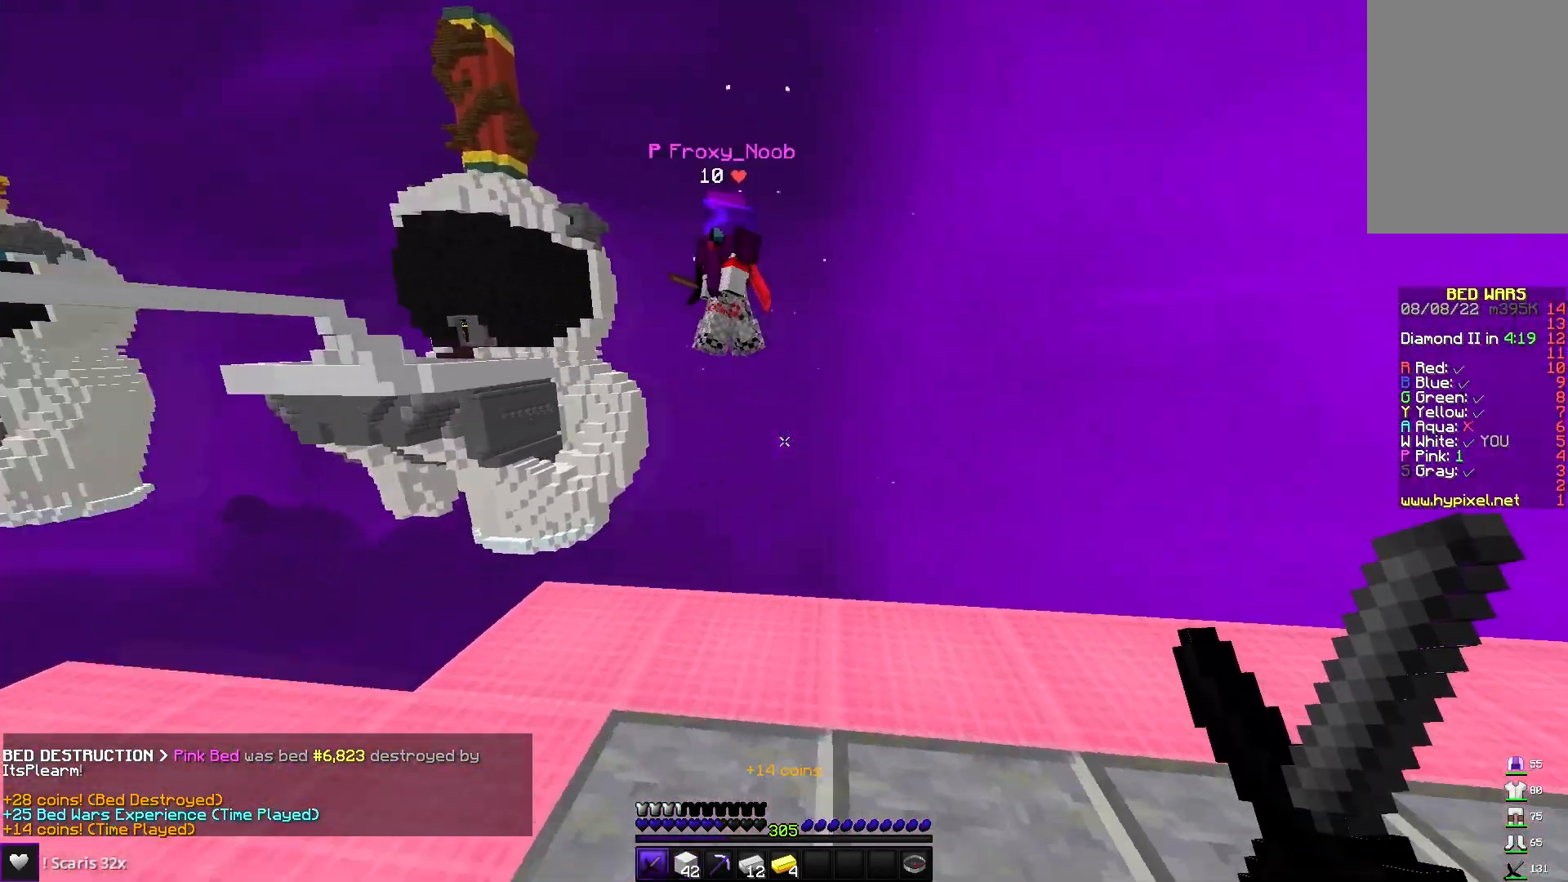
{"keys": ["space", "w"], "mouse": ["right"], "events": [[33, "d", "down"], [217, "space", "down"], [333, "d", "up"], [450, "mouse_right", "down"]]}
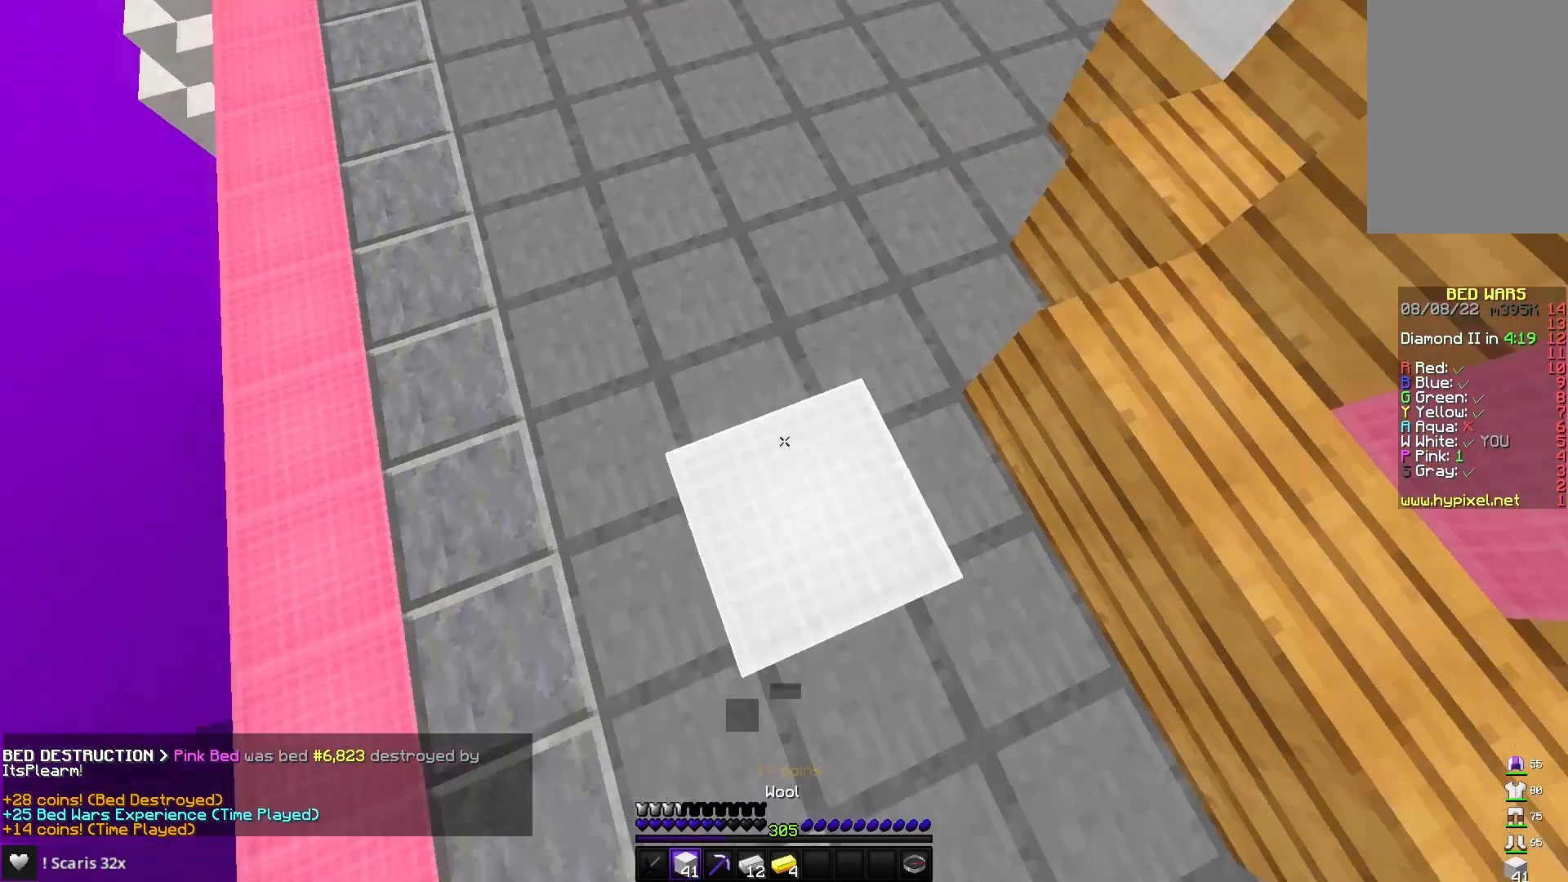
{"keys": ["space", "w"], "mouse": [], "events": [[50, "mouse_right", "up"]]}
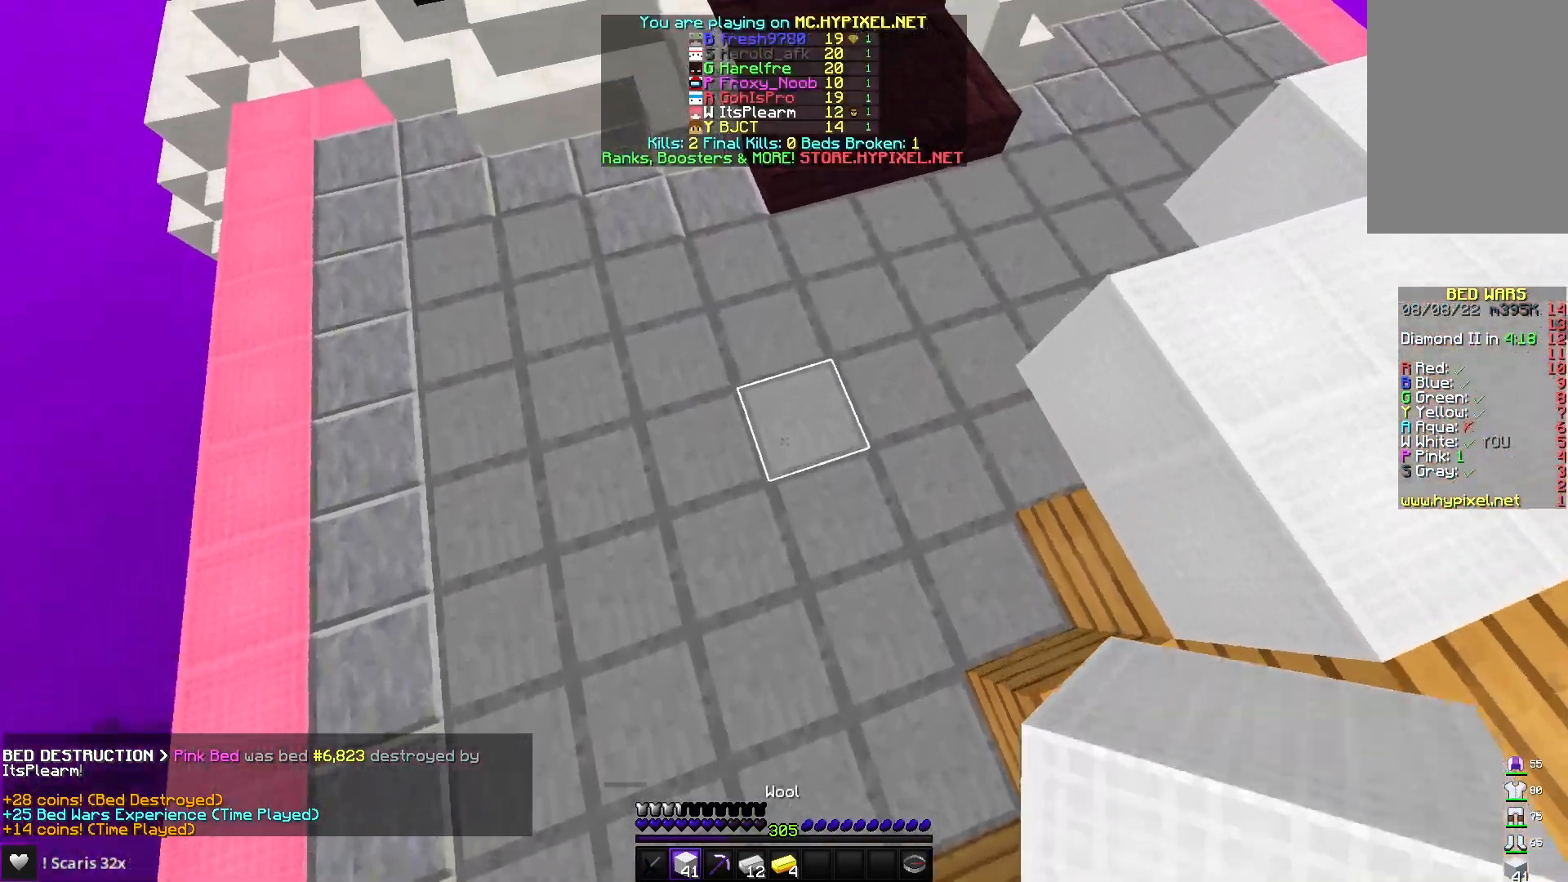
{"keys": ["w"], "mouse": [], "events": [[17, "mouse_right", "down"], [33, "space", "up"], [150, "mouse_right", "up"], [283, "space", "down"], [367, "mouse_right", "down"], [433, "space", "up"], [500, "mouse_right", "up"]]}
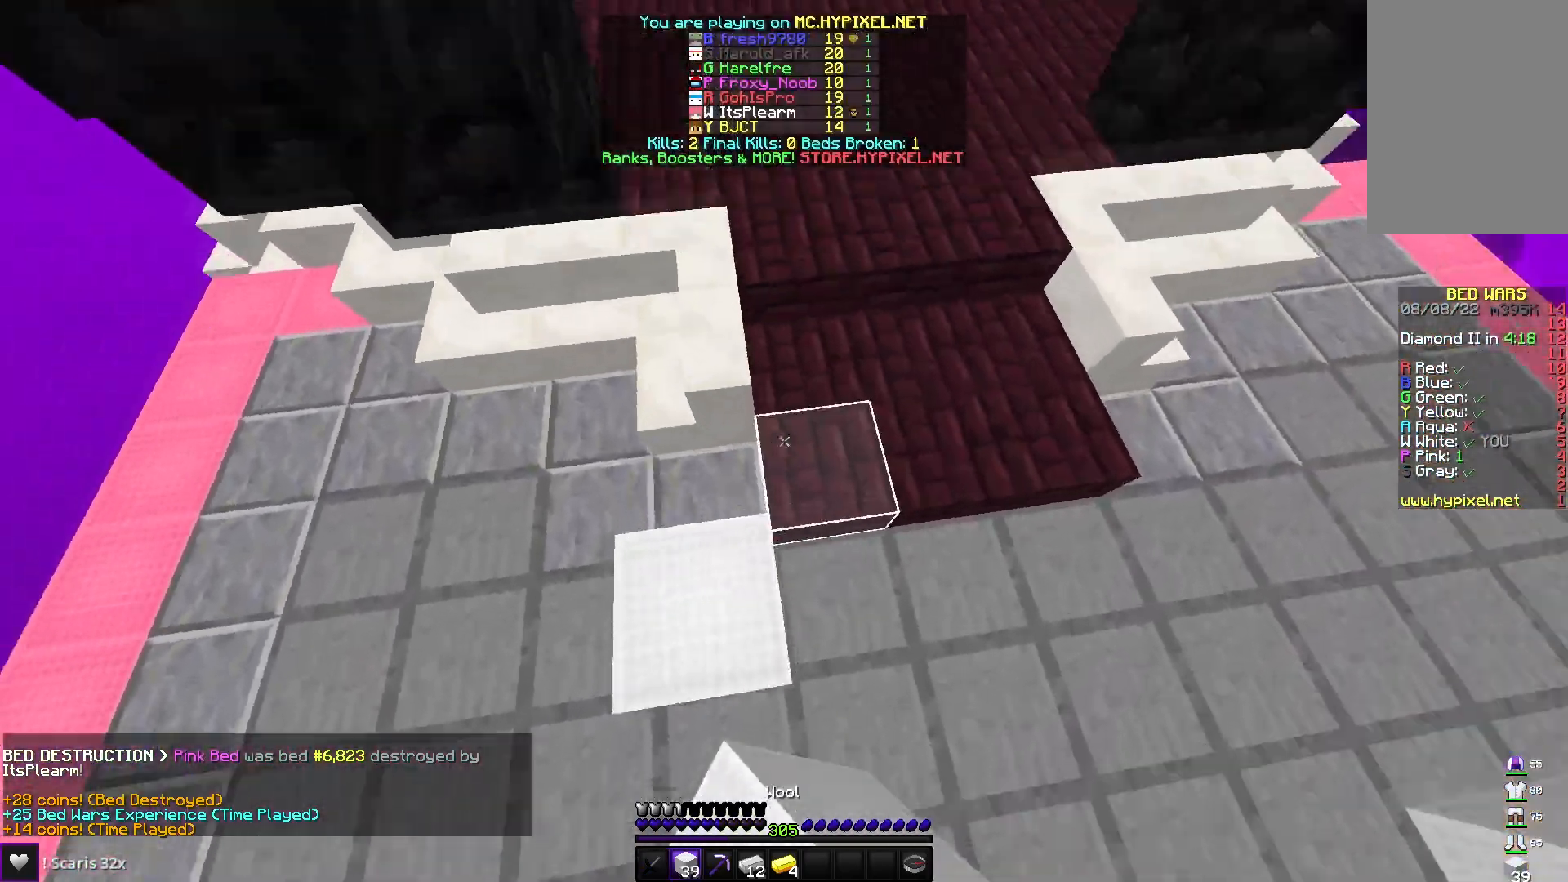
{"keys": ["space", "w"], "mouse": ["left"], "events": [[250, "mouse_left", "down"], [367, "mouse_left", "up"], [367, "space", "down"], [467, "mouse_left", "down"]]}
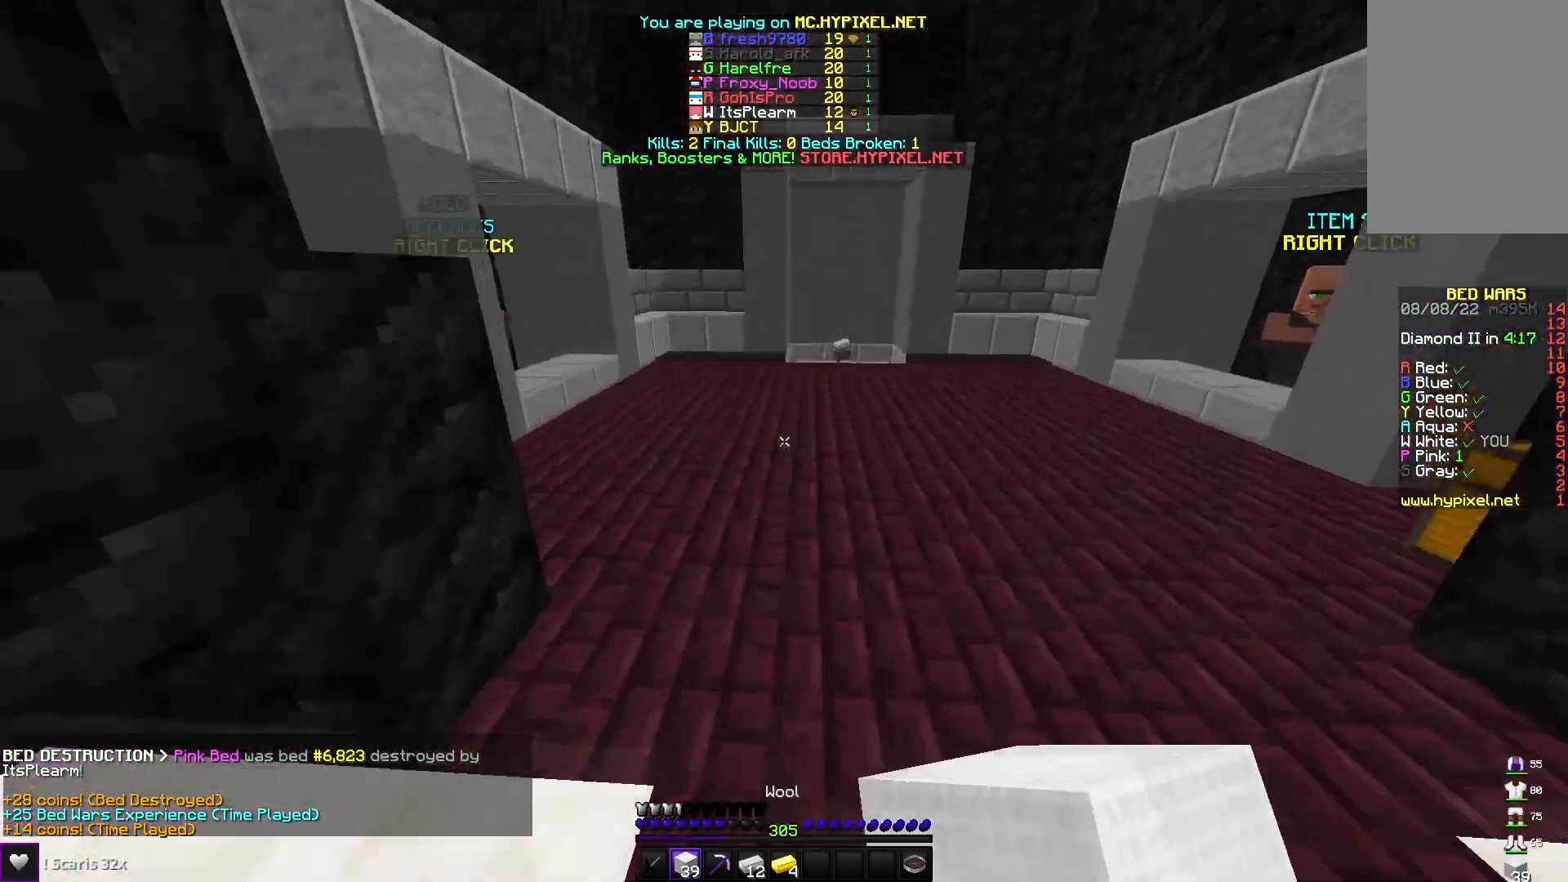
{"keys": ["w"], "mouse": [], "events": [[50, "space", "up"], [333, "mouse_left", "up"]]}
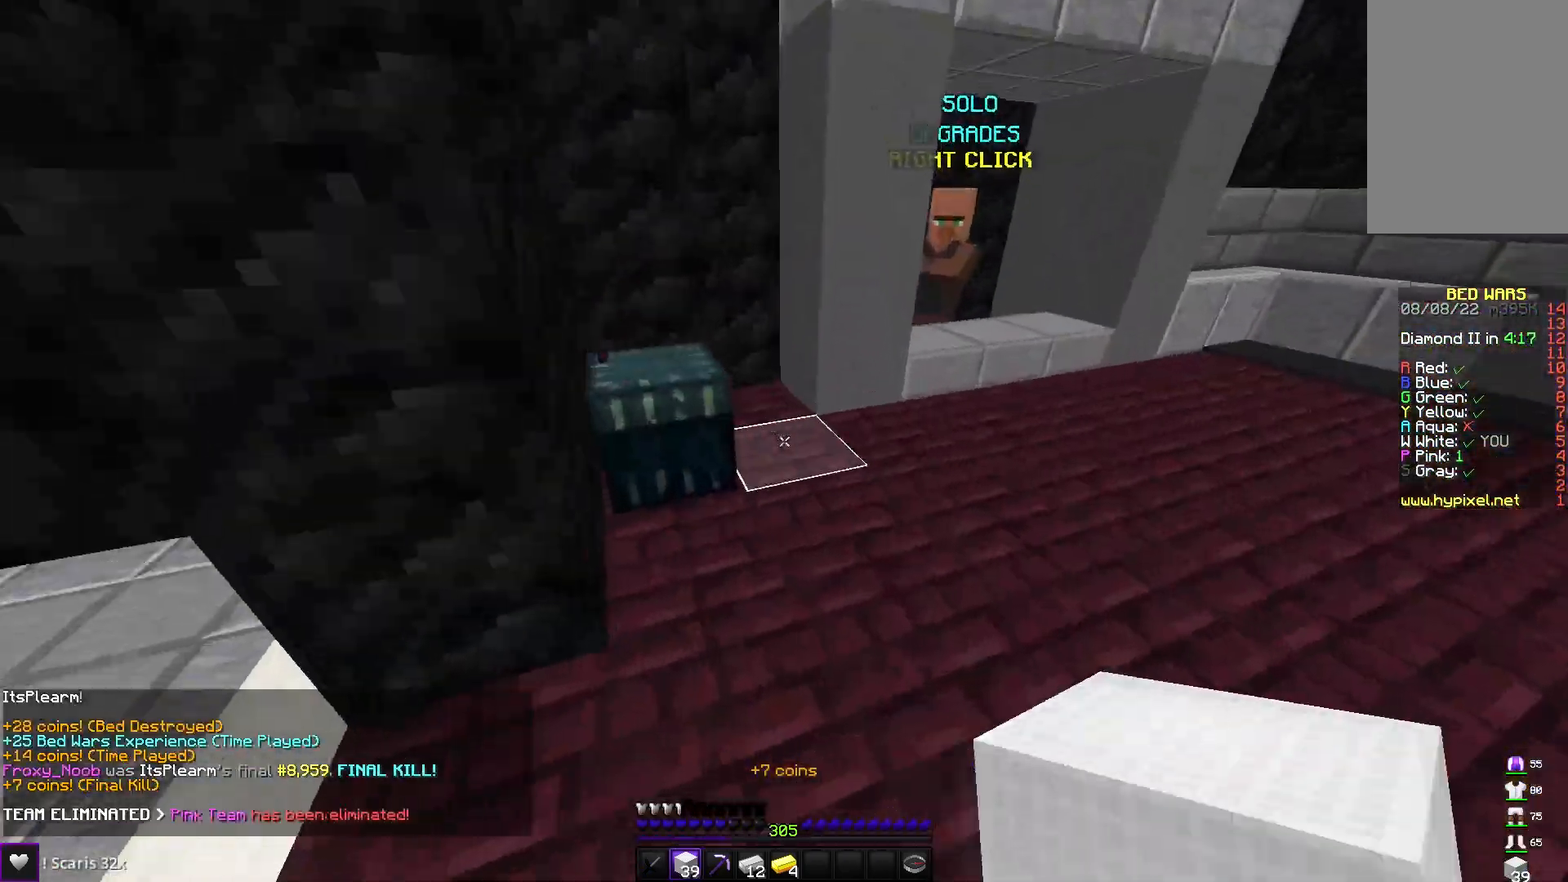
{"keys": ["d"], "mouse": [], "events": [[50, "d", "down"], [100, "mouse_right", "down"], [150, "w", "up"], [233, "s", "down"], [267, "mouse_right", "up"], [317, "space", "down"], [400, "s", "up"], [400, "space", "up"], [400, "w", "down"], [483, "w", "up"]]}
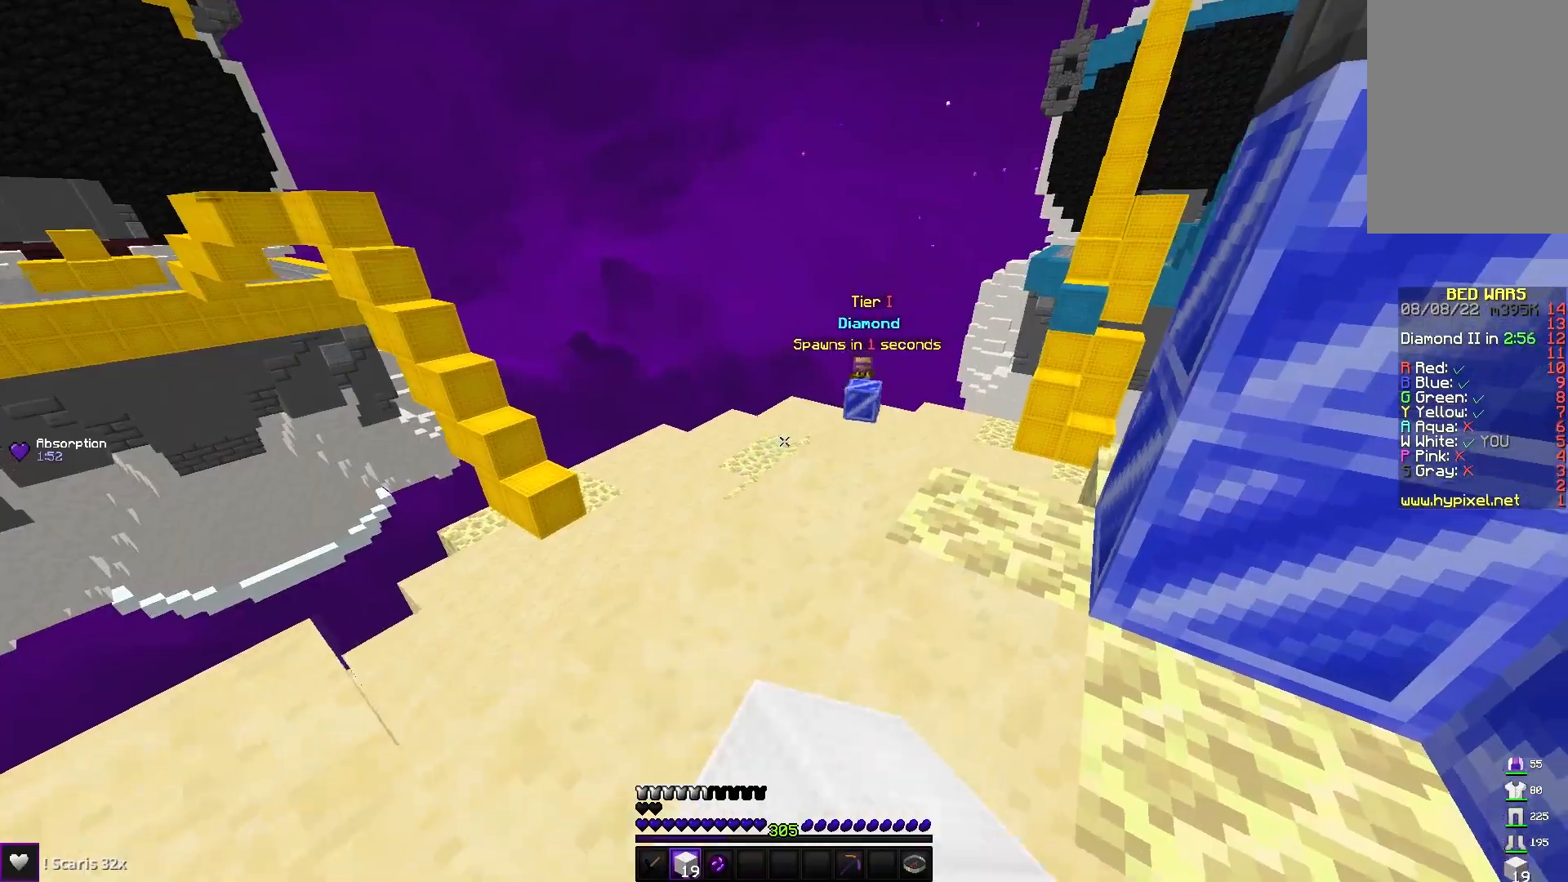
{"keys": [], "mouse": [], "events": [[133, "a", "down"], [133, "mouse_left", "down"], [150, "d", "up"], [150, "s", "down"], [233, "mouse_left", "up"], [383, "a", "up"], [483, "s", "up"]]}
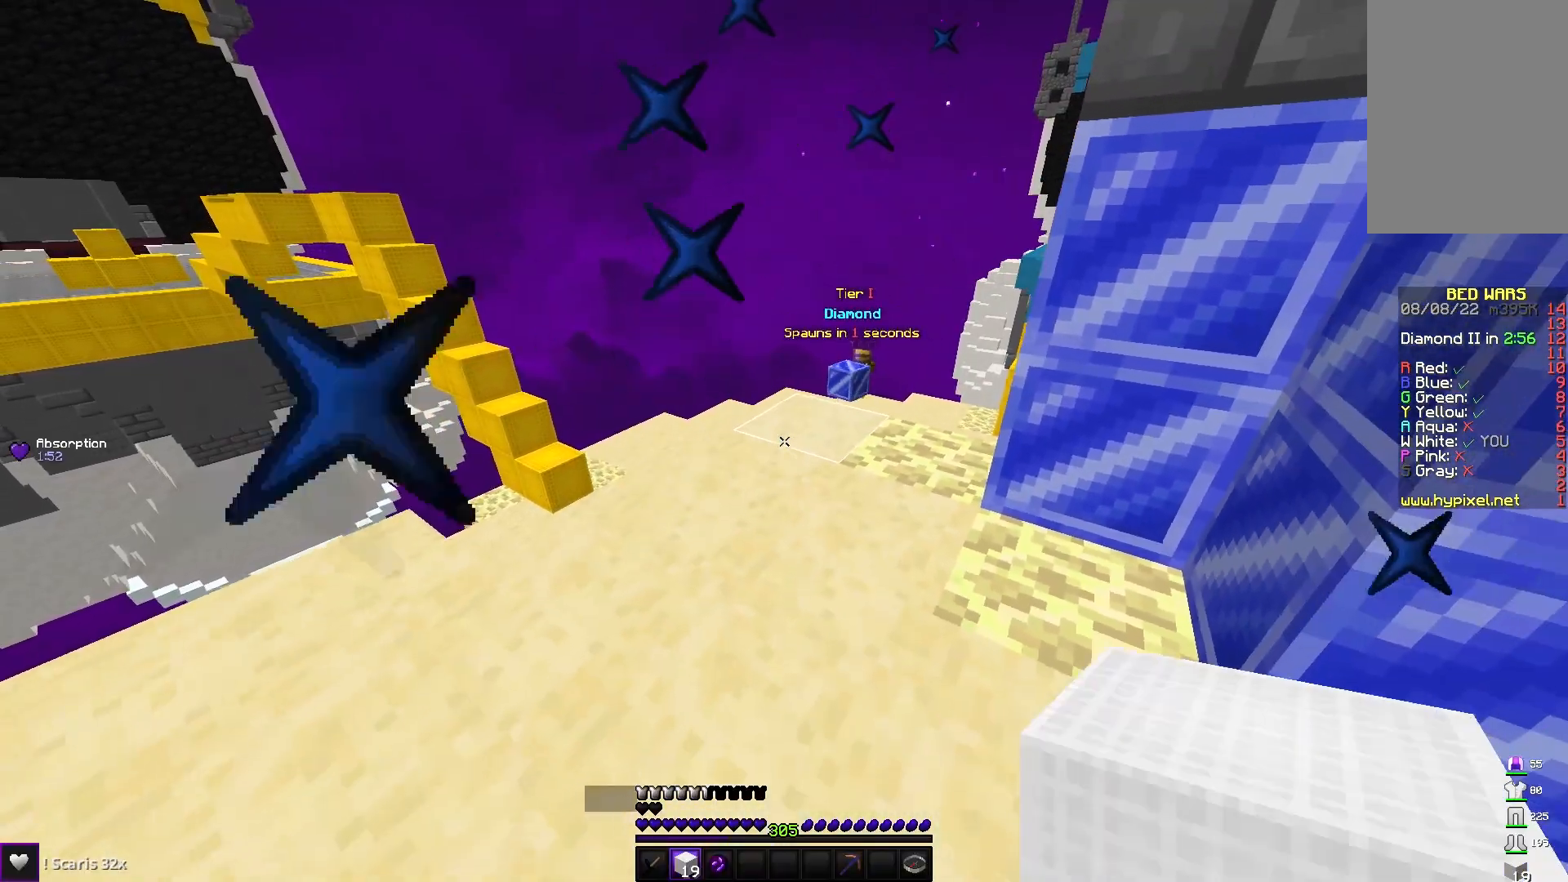
{"keys": ["a", "w"], "mouse": [], "events": [[50, "mouse_left", "down"], [133, "d", "down"], [150, "mouse_left", "up"], [317, "d", "up"], [400, "a", "down"], [400, "w", "down"]]}
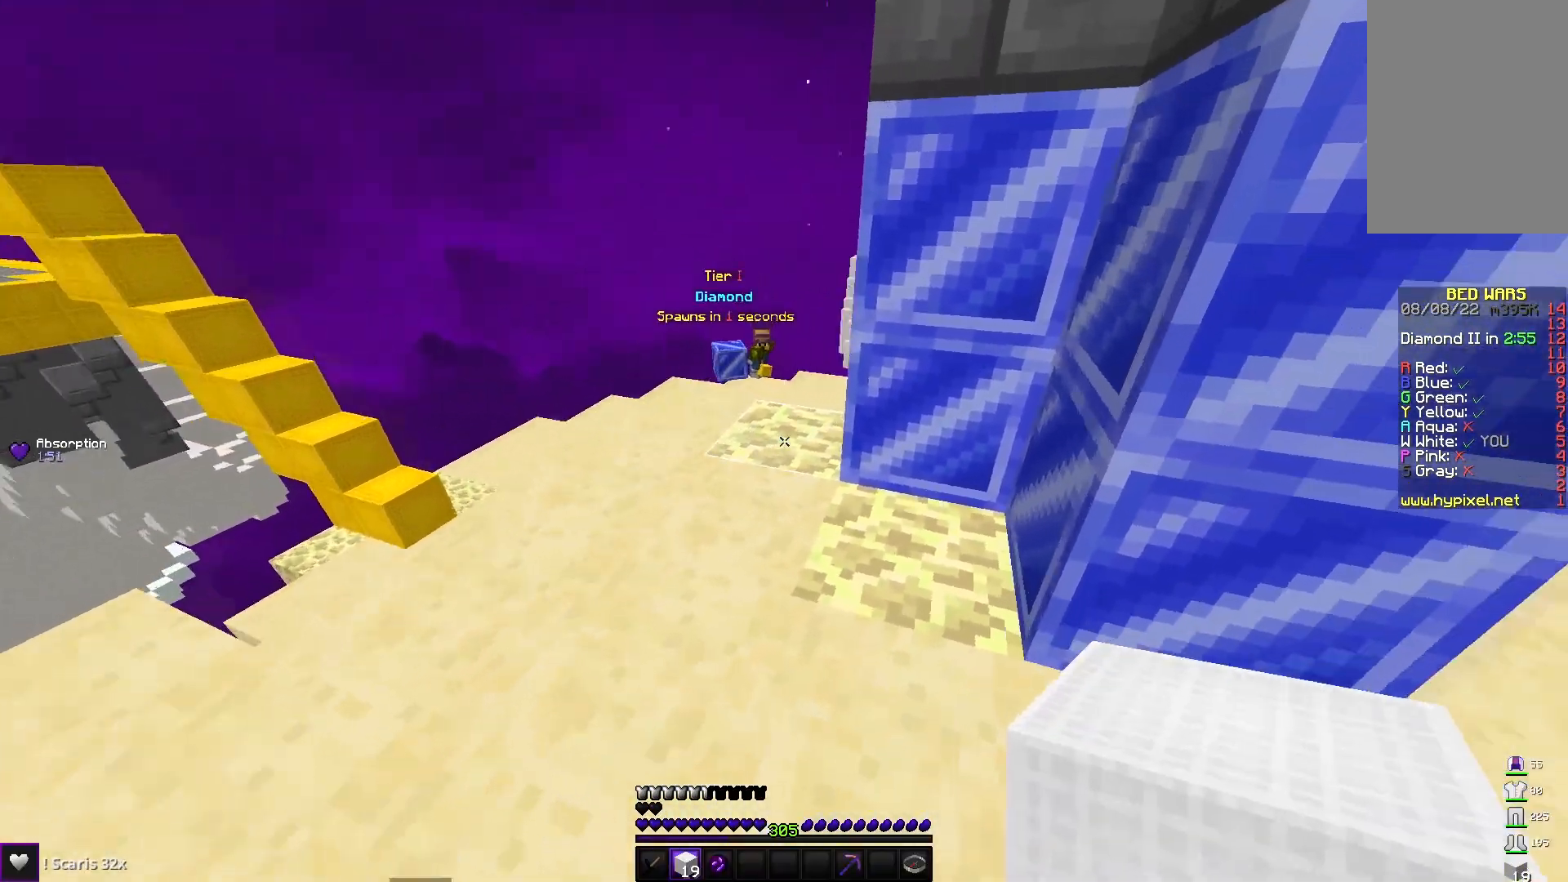
{"keys": ["w"], "mouse": [], "events": [[250, "a", "up"]]}
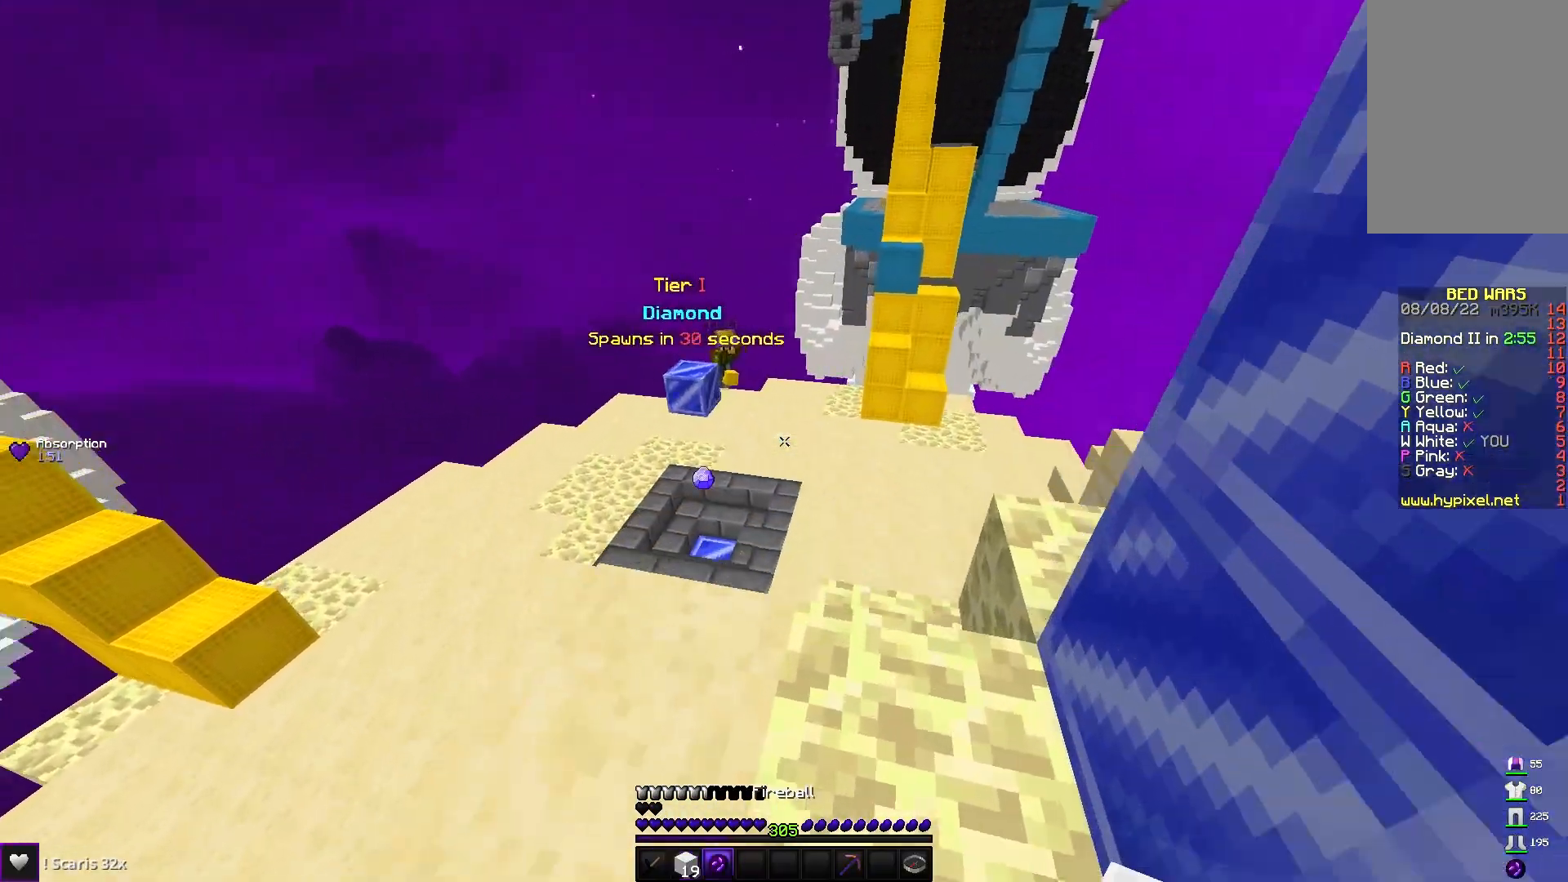
{"keys": ["a"], "mouse": [], "events": [[50, "mouse_right", "down"], [67, "a", "down"], [217, "mouse_right", "up"], [317, "space", "down"], [467, "space", "up"], [500, "w", "up"]]}
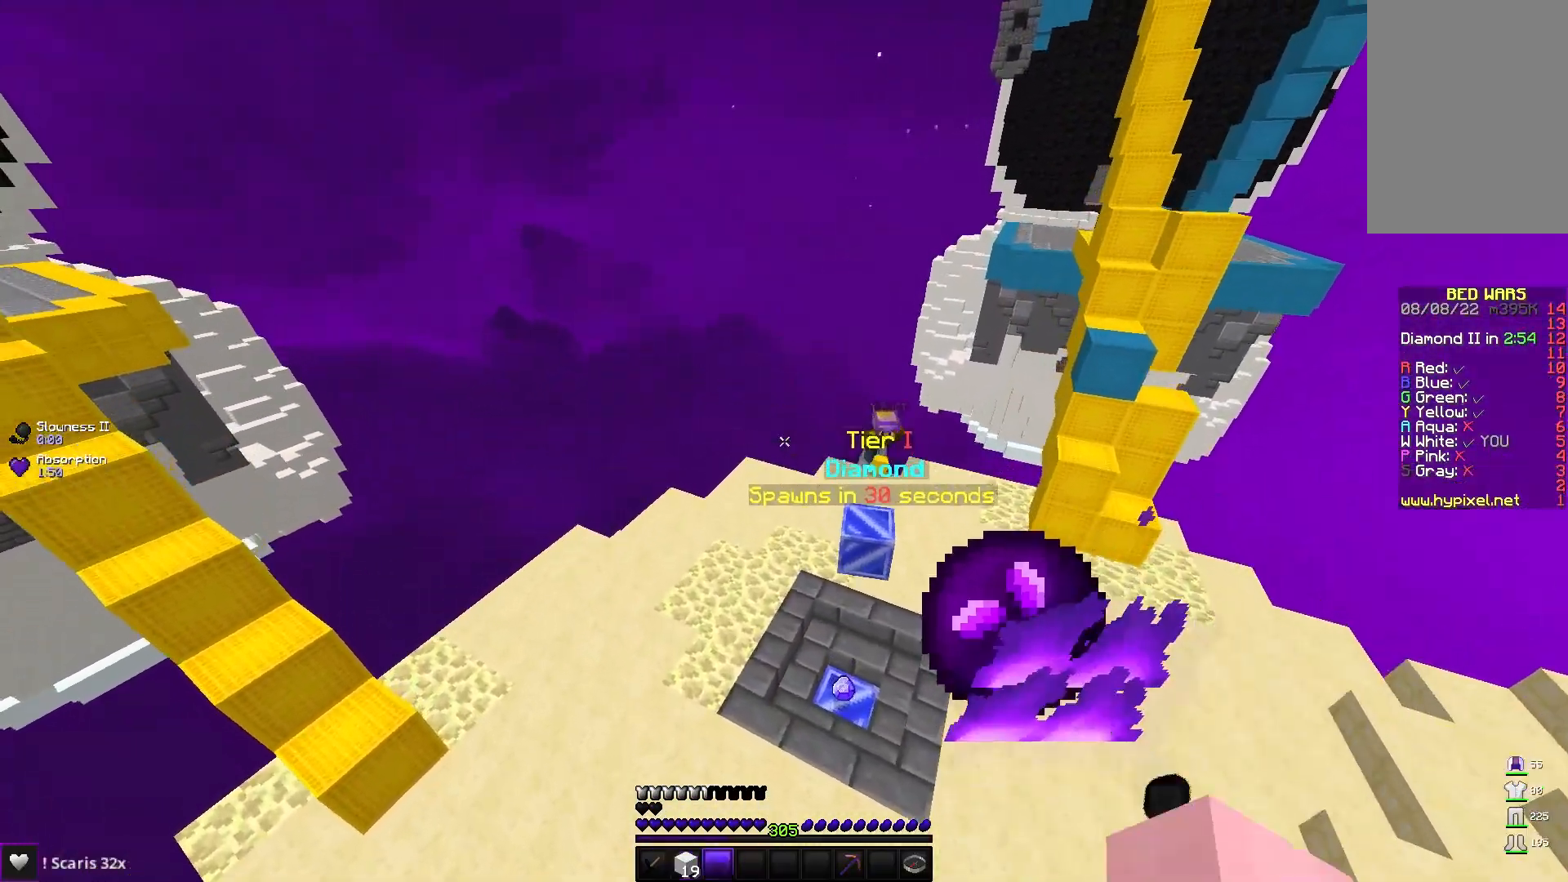
{"keys": ["a", "s"], "mouse": [], "events": [[67, "s", "down"], [133, "mouse_left", "down"], [250, "mouse_left", "up"], [333, "mouse_left", "down"], [467, "mouse_left", "up"]]}
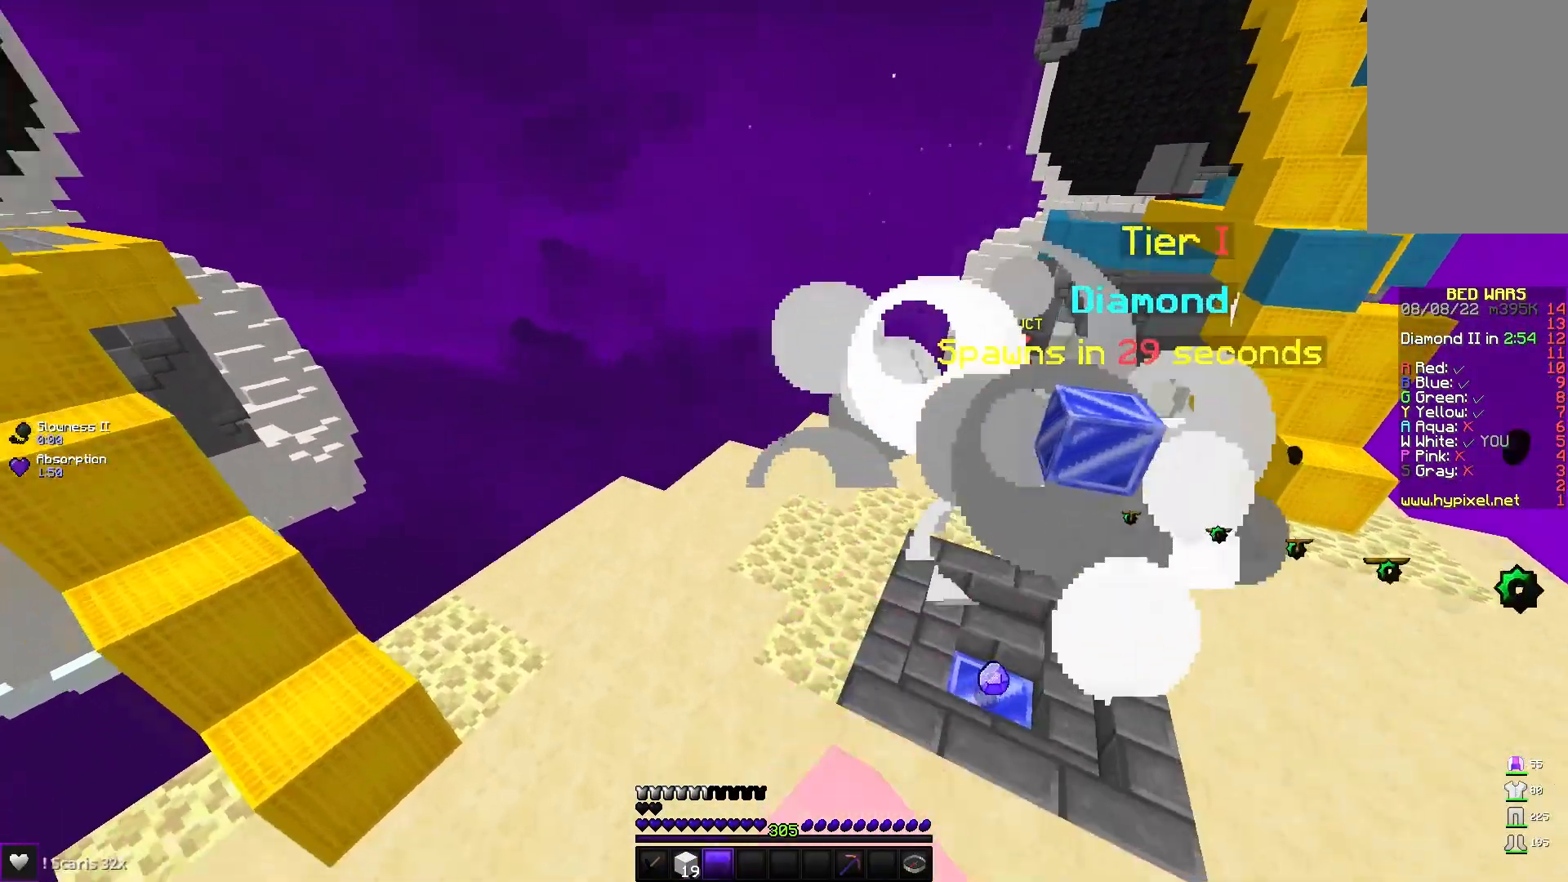
{"keys": ["w"], "mouse": [], "events": [[67, "s", "up"], [100, "w", "down"], [233, "a", "up"]]}
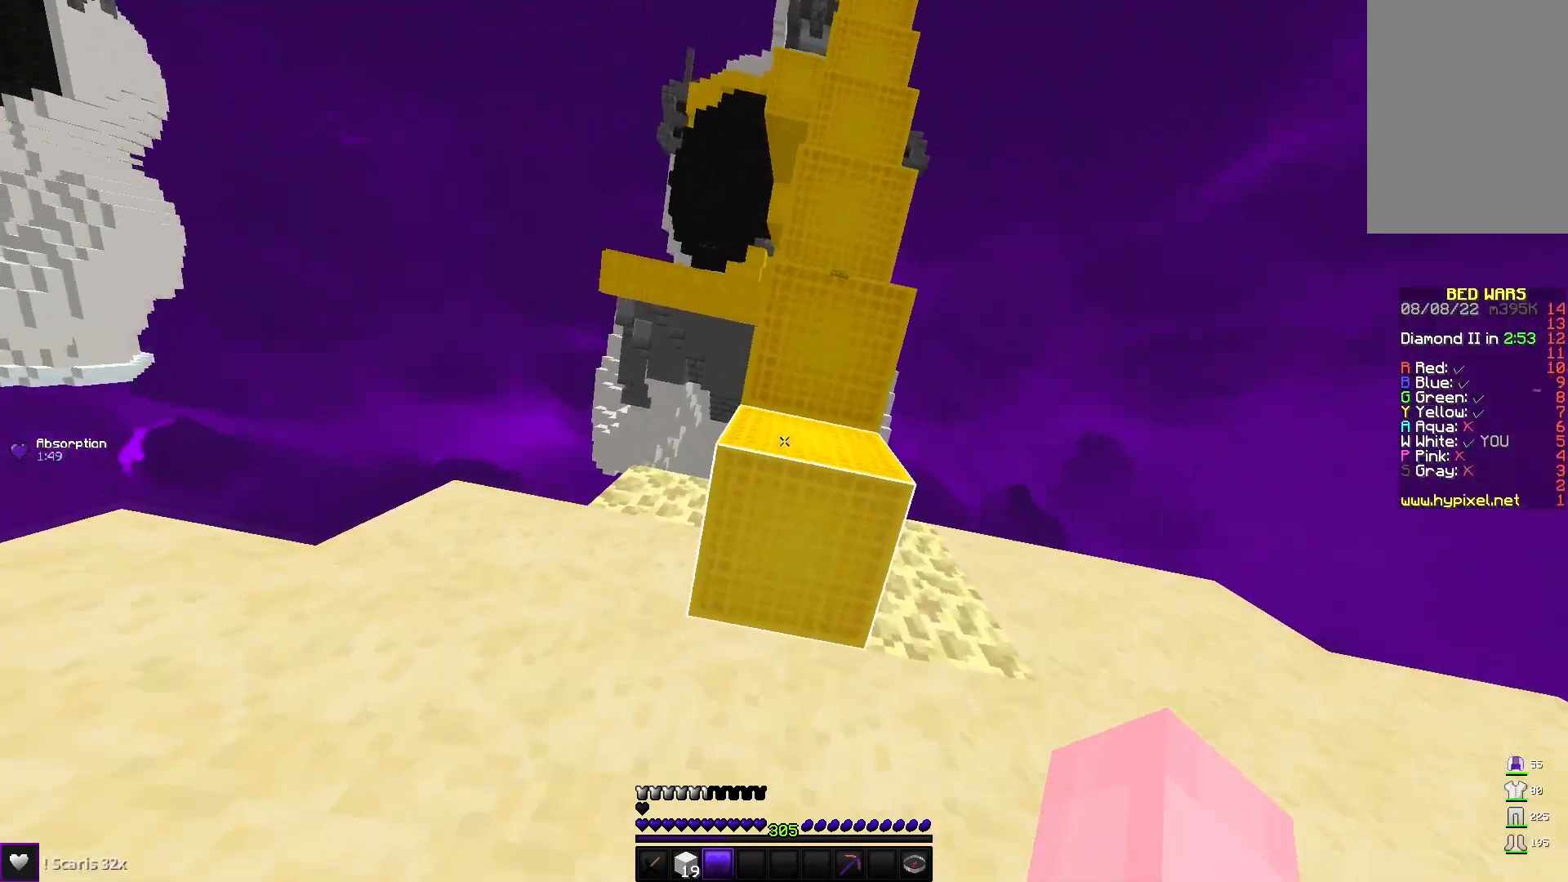
{"keys": ["a"], "mouse": [], "events": [[100, "space", "down"], [283, "space", "up"], [333, "w", "up"], [467, "a", "down"]]}
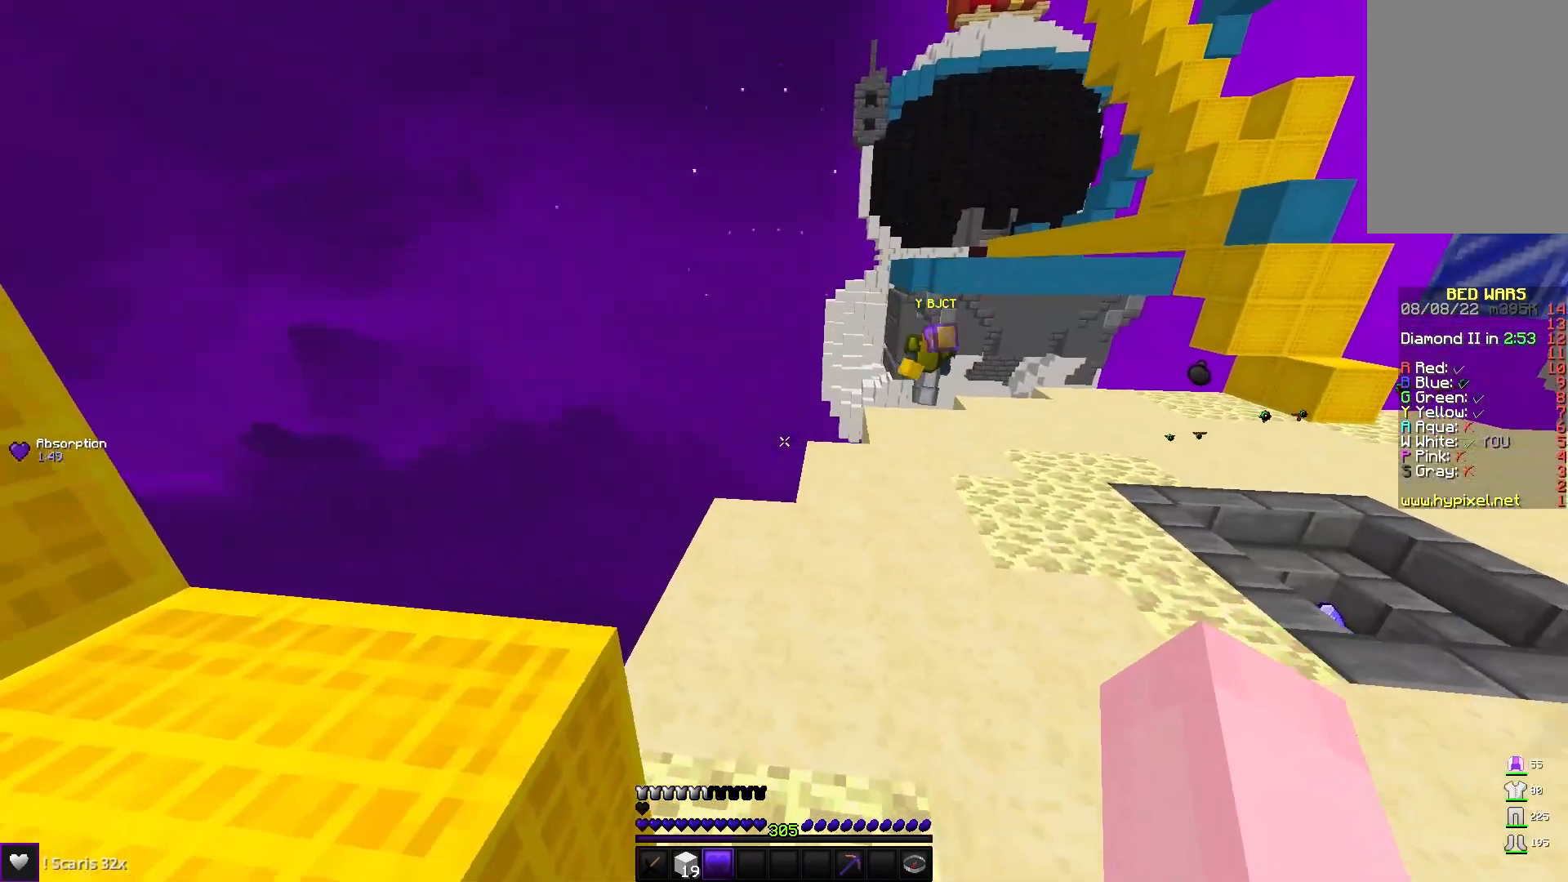
{"keys": ["space", "w"], "mouse": [], "events": [[50, "space", "down"], [217, "w", "down"], [233, "space", "up"], [433, "a", "up"], [467, "space", "down"]]}
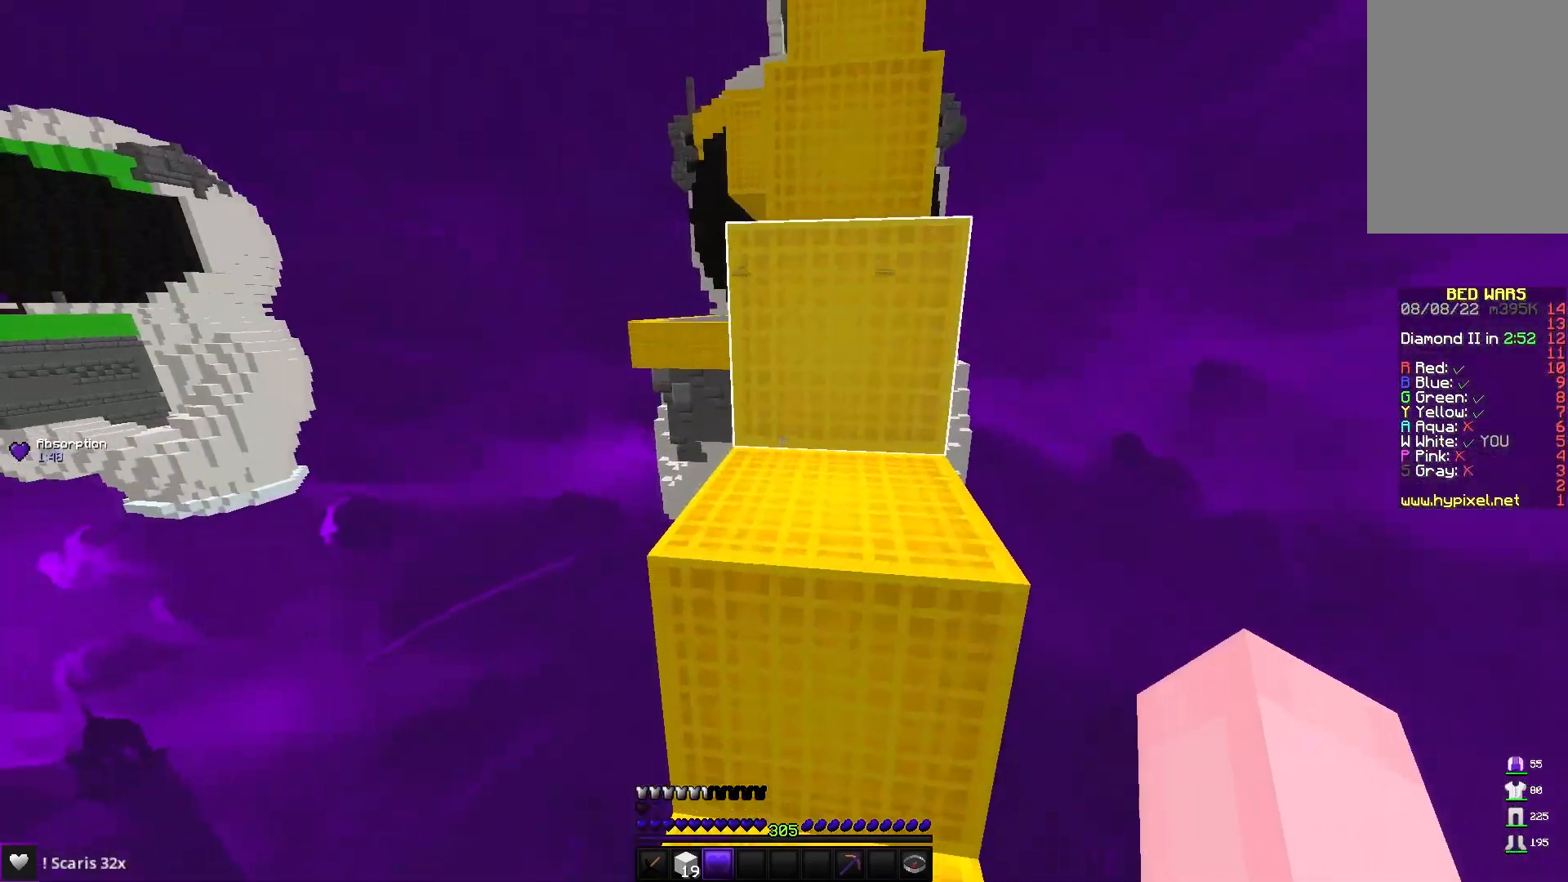
{"keys": ["space", "w"], "mouse": ["left"], "events": [[150, "space", "up"], [167, "mouse_left", "down"], [250, "d", "down"], [333, "mouse_left", "up"], [383, "mouse_left", "down"], [417, "space", "down"], [467, "d", "up"]]}
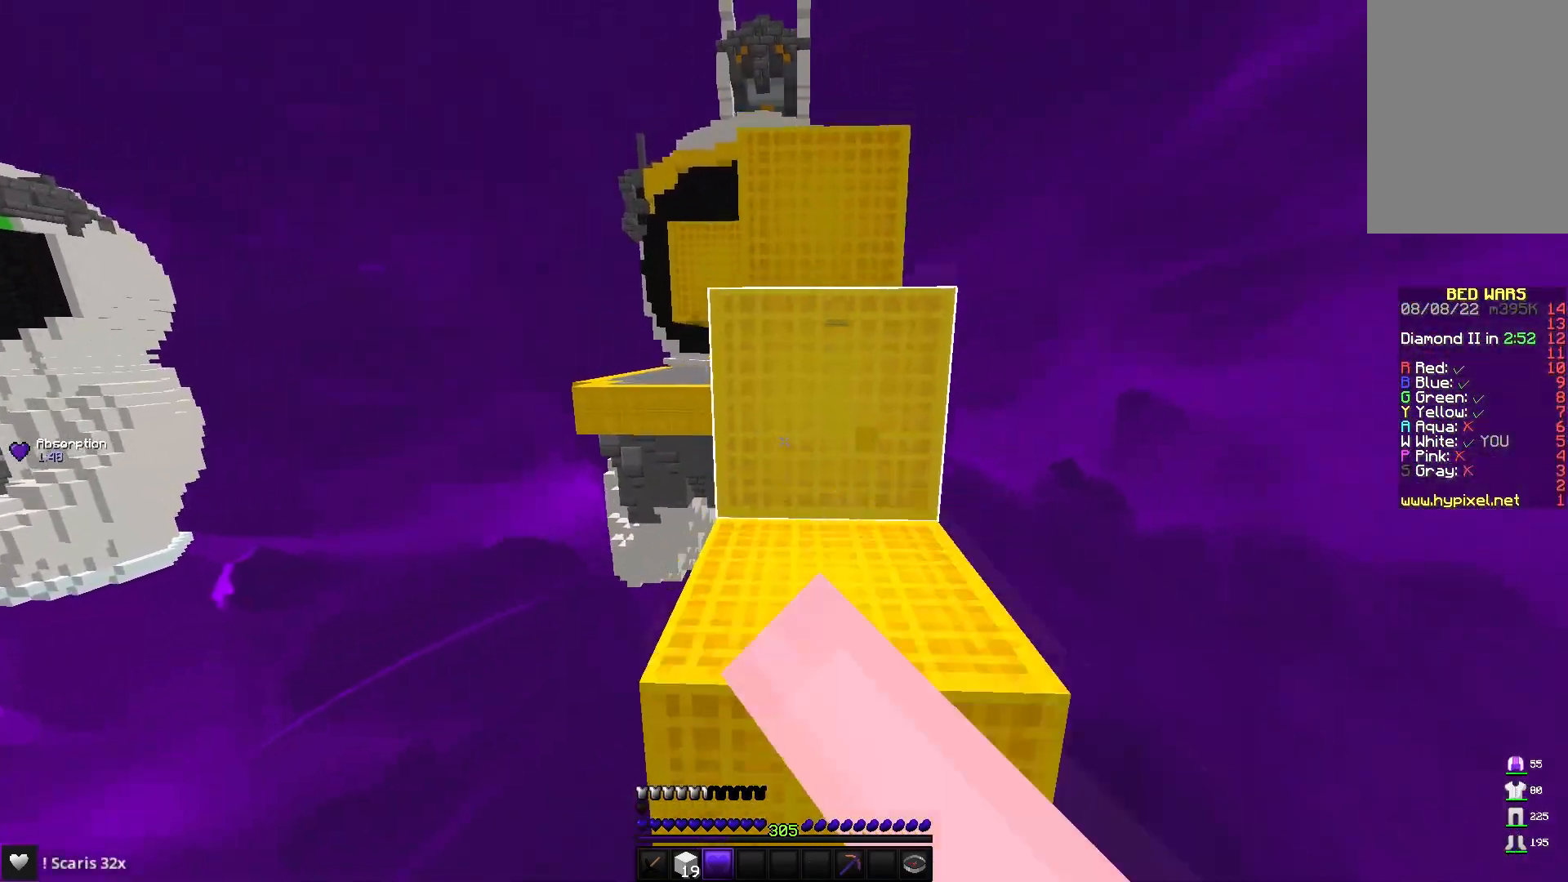
{"keys": ["space", "w"], "mouse": [], "events": [[133, "space", "up"], [283, "w", "up"], [300, "mouse_left", "up"], [367, "space", "down"], [383, "w", "down"]]}
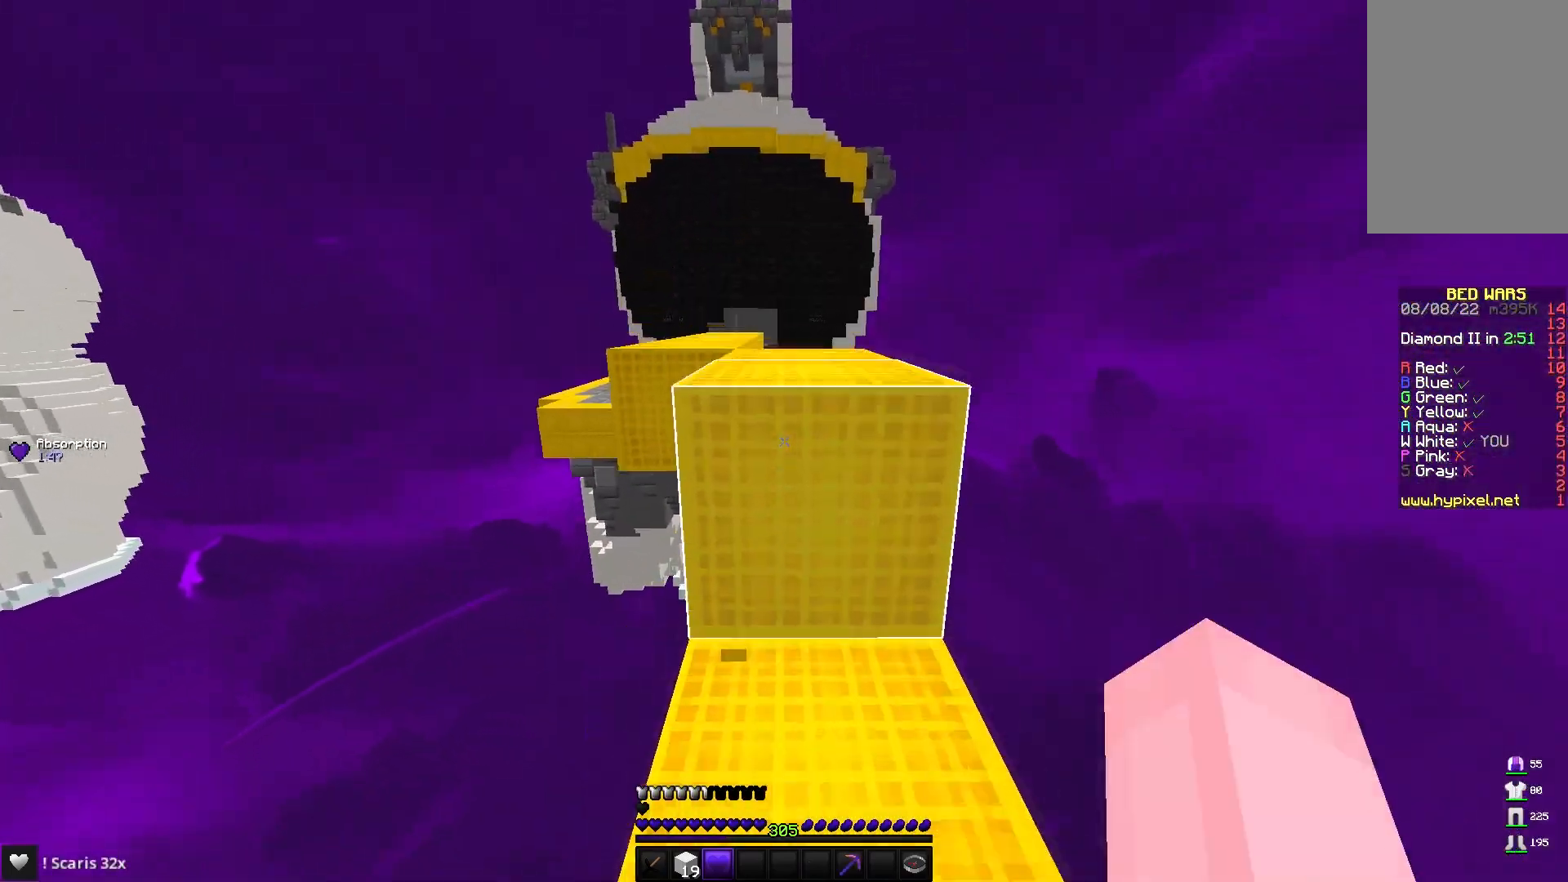
{"keys": ["space", "w"], "mouse": [], "events": [[133, "space", "up"], [333, "space", "down"]]}